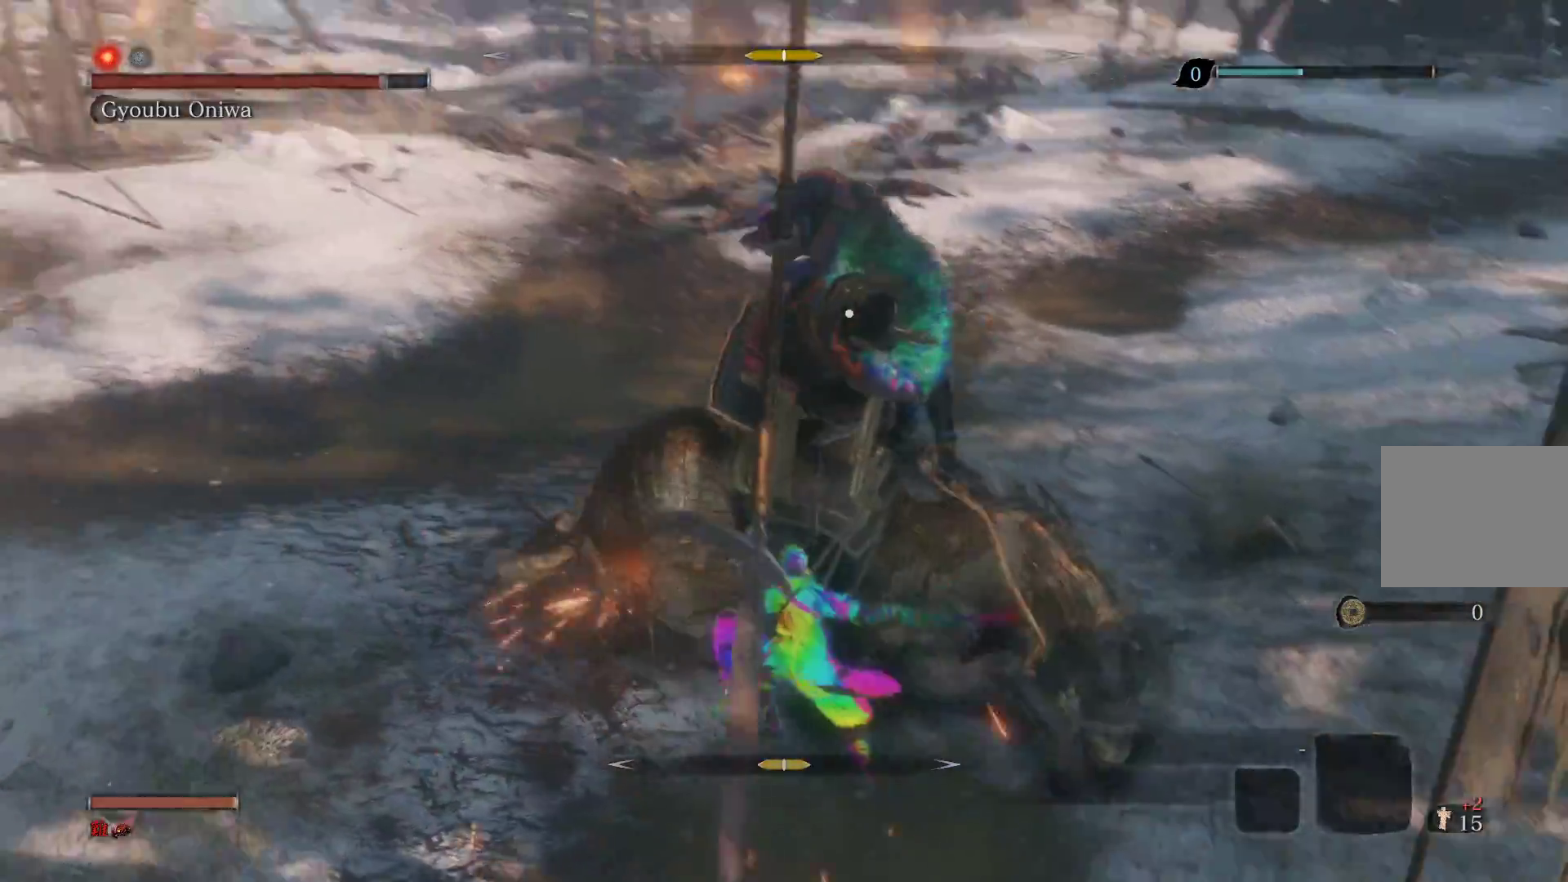
Gameplay with a controller (PlayStation layout); each line is a JSON object with the inputs held at the frame after it. "events" lists button and stick changes between this image and that frame as [ms after this image, input, new state], when the widget could be followed in between.
{"buttons": [], "left_stick": "down", "right_stick": "center", "events": []}
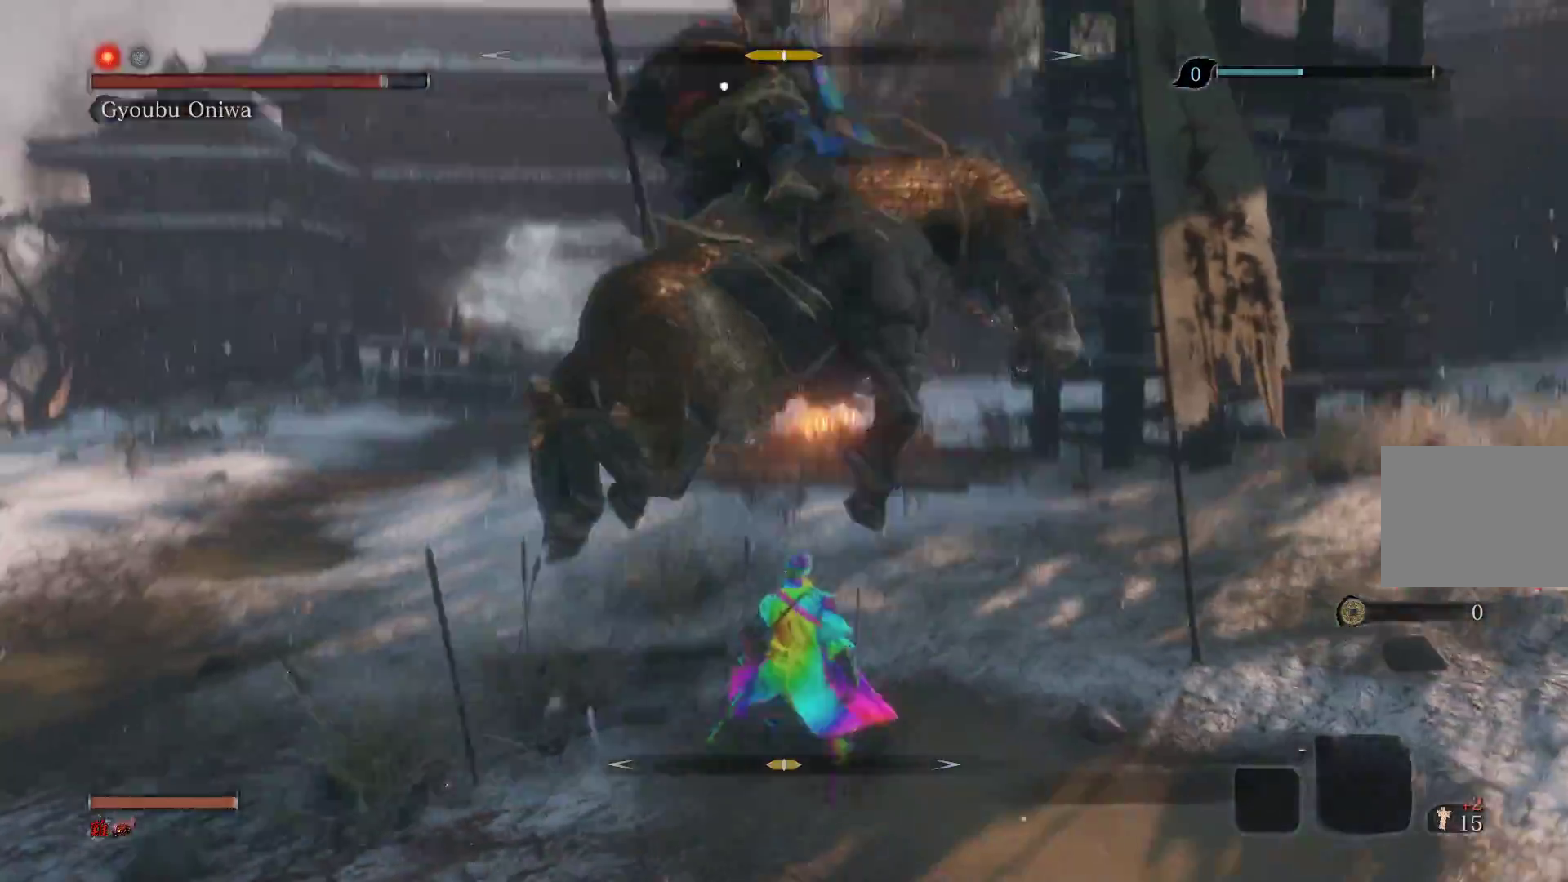
{"buttons": ["L1"], "left_stick": "center", "right_stick": "center", "events": [[233, "left_stick", "center"], [417, "L1", "down"]]}
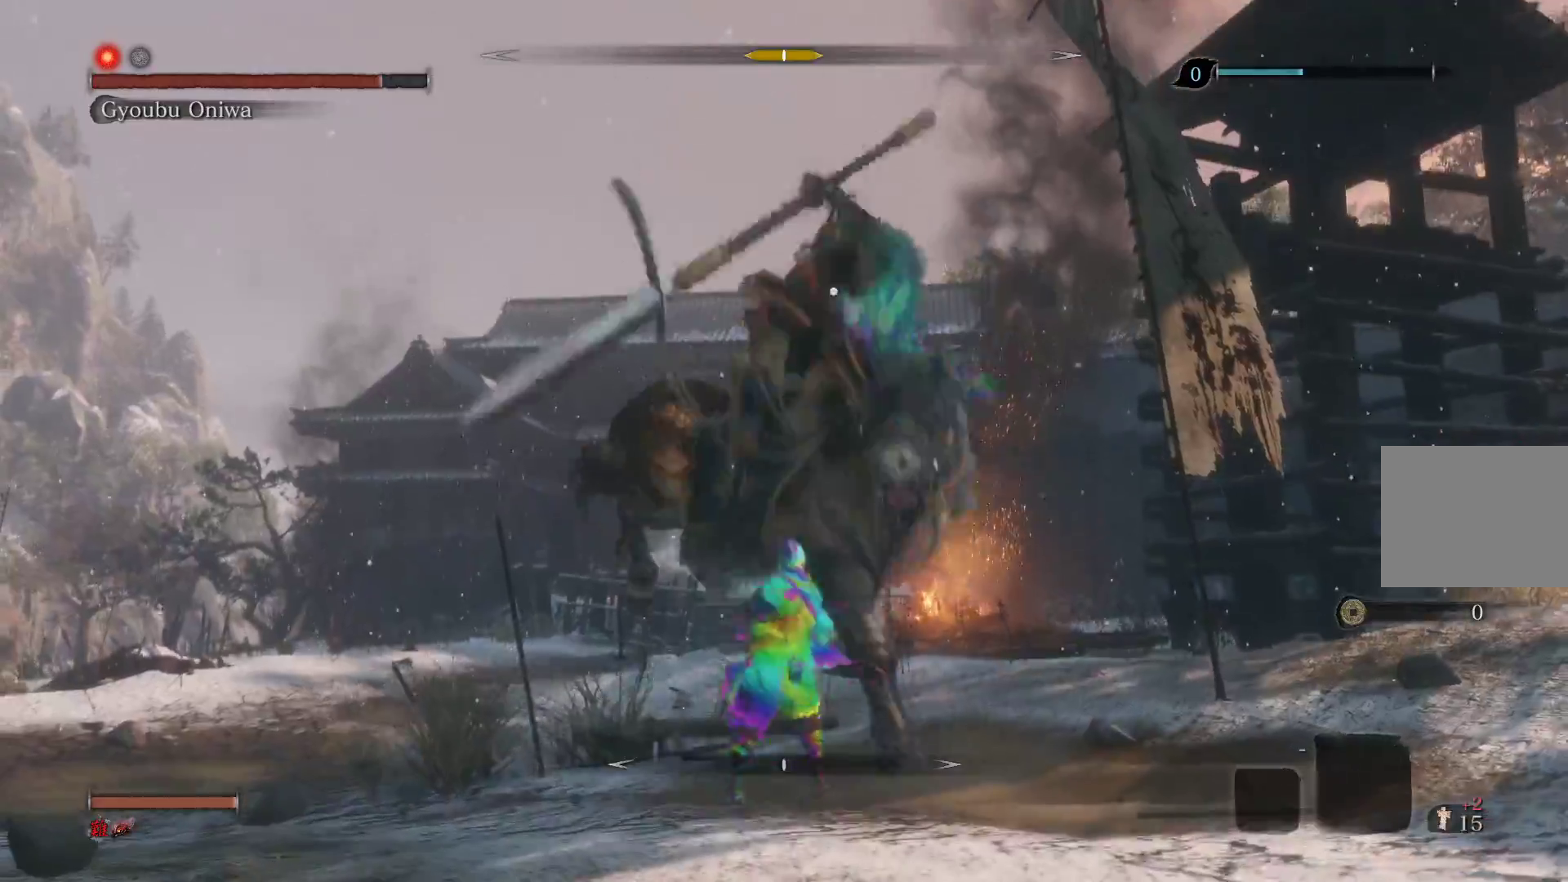
{"buttons": [], "left_stick": "center", "right_stick": "center", "events": [[150, "L1", "up"]]}
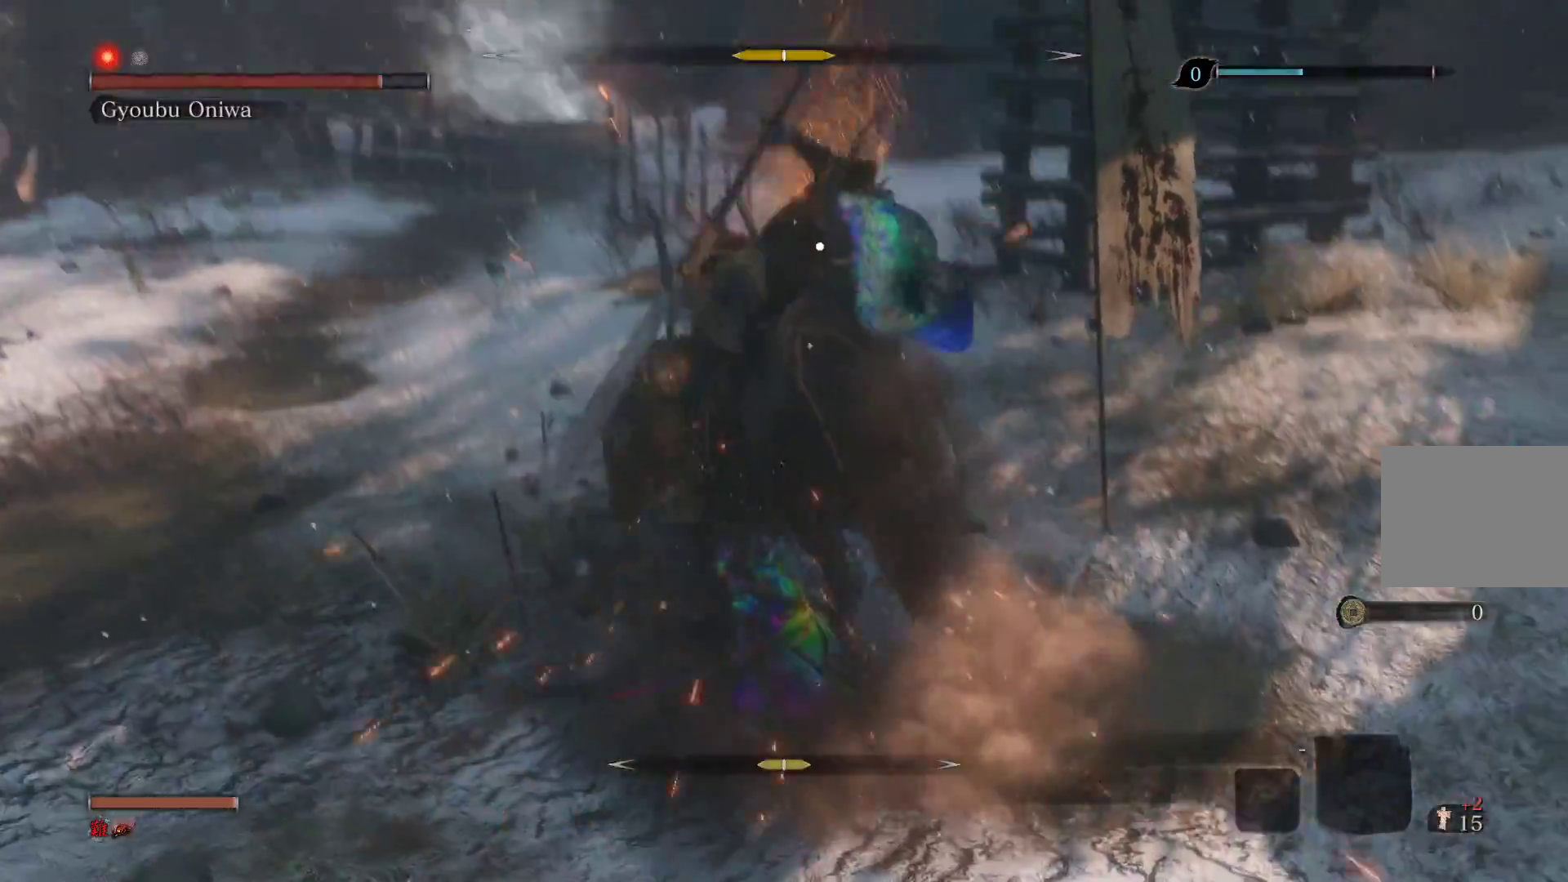
{"buttons": [], "left_stick": "center", "right_stick": "center", "events": [[67, "L1", "down"], [283, "L1", "up"]]}
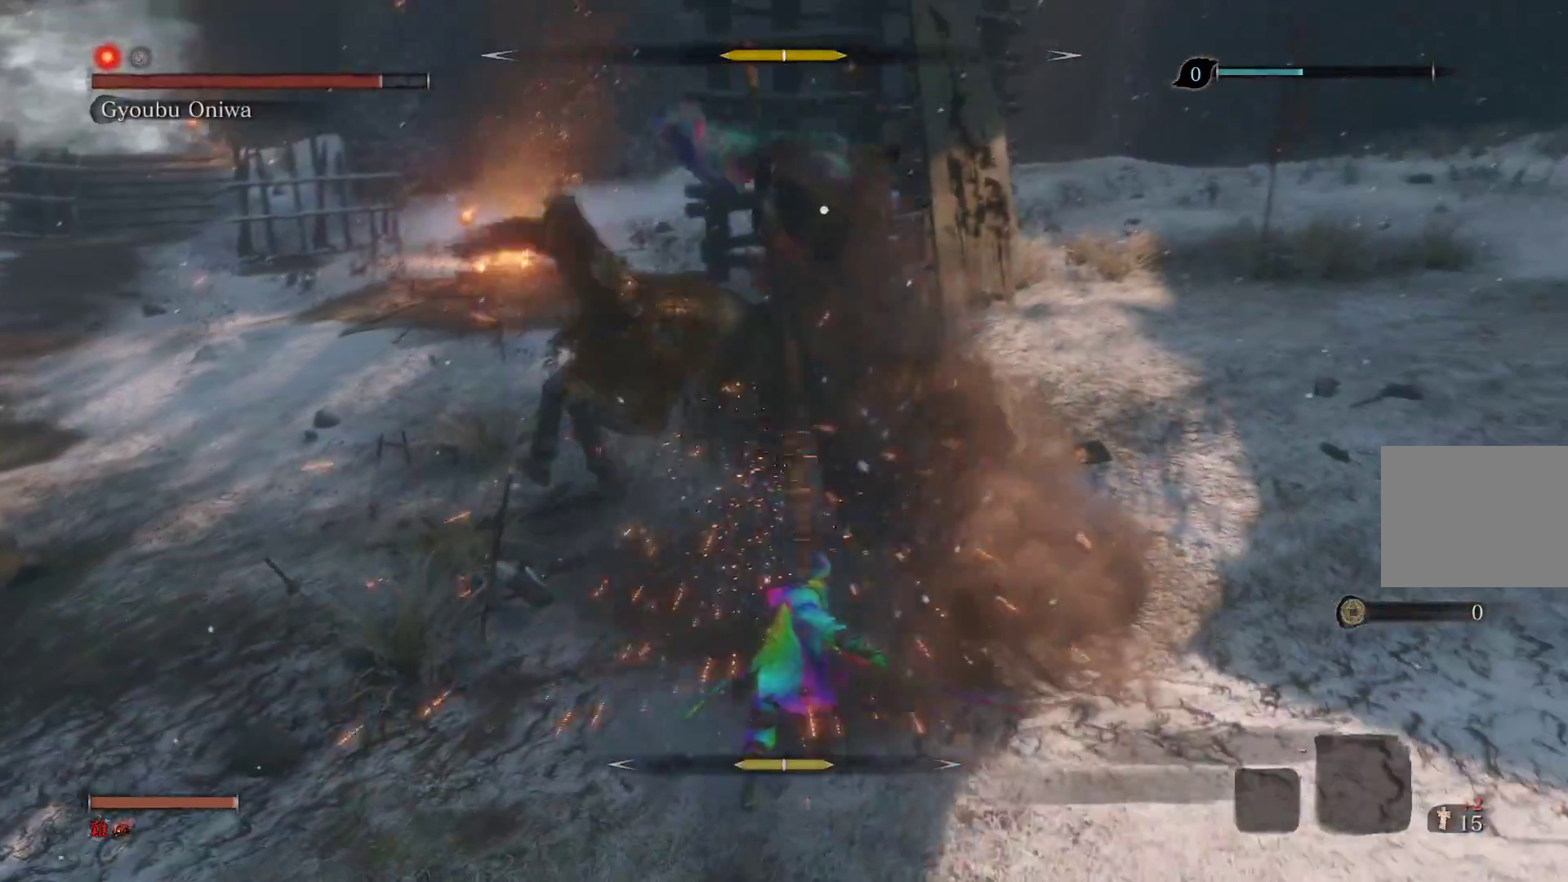
{"buttons": [], "left_stick": "down", "right_stick": "center", "events": [[300, "left_stick", "down"]]}
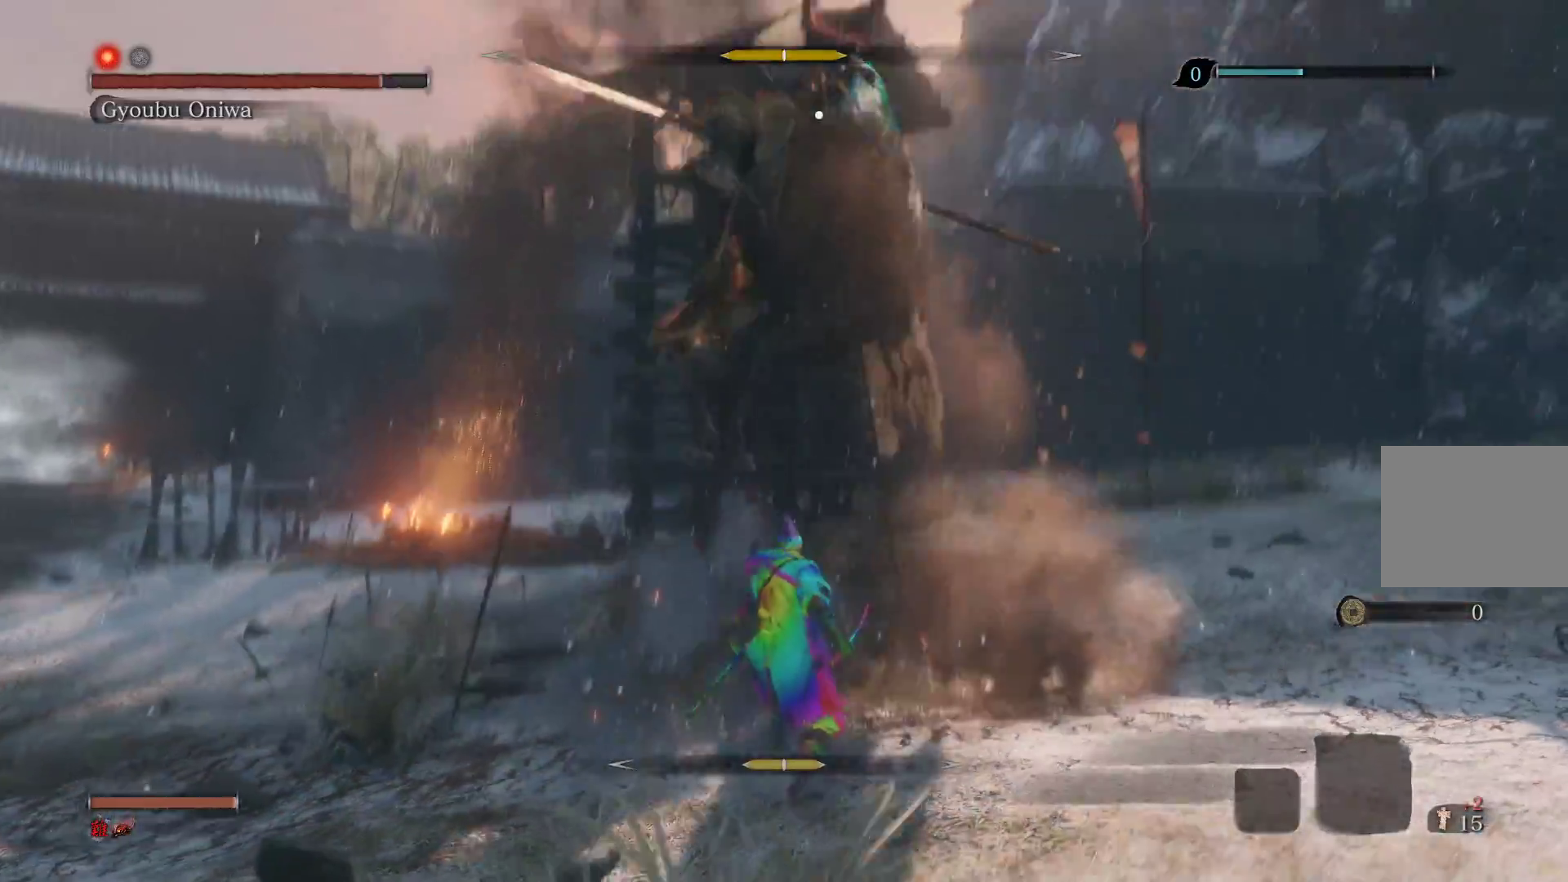
{"buttons": [], "left_stick": "center", "right_stick": "center", "events": [[150, "left_stick", "center"]]}
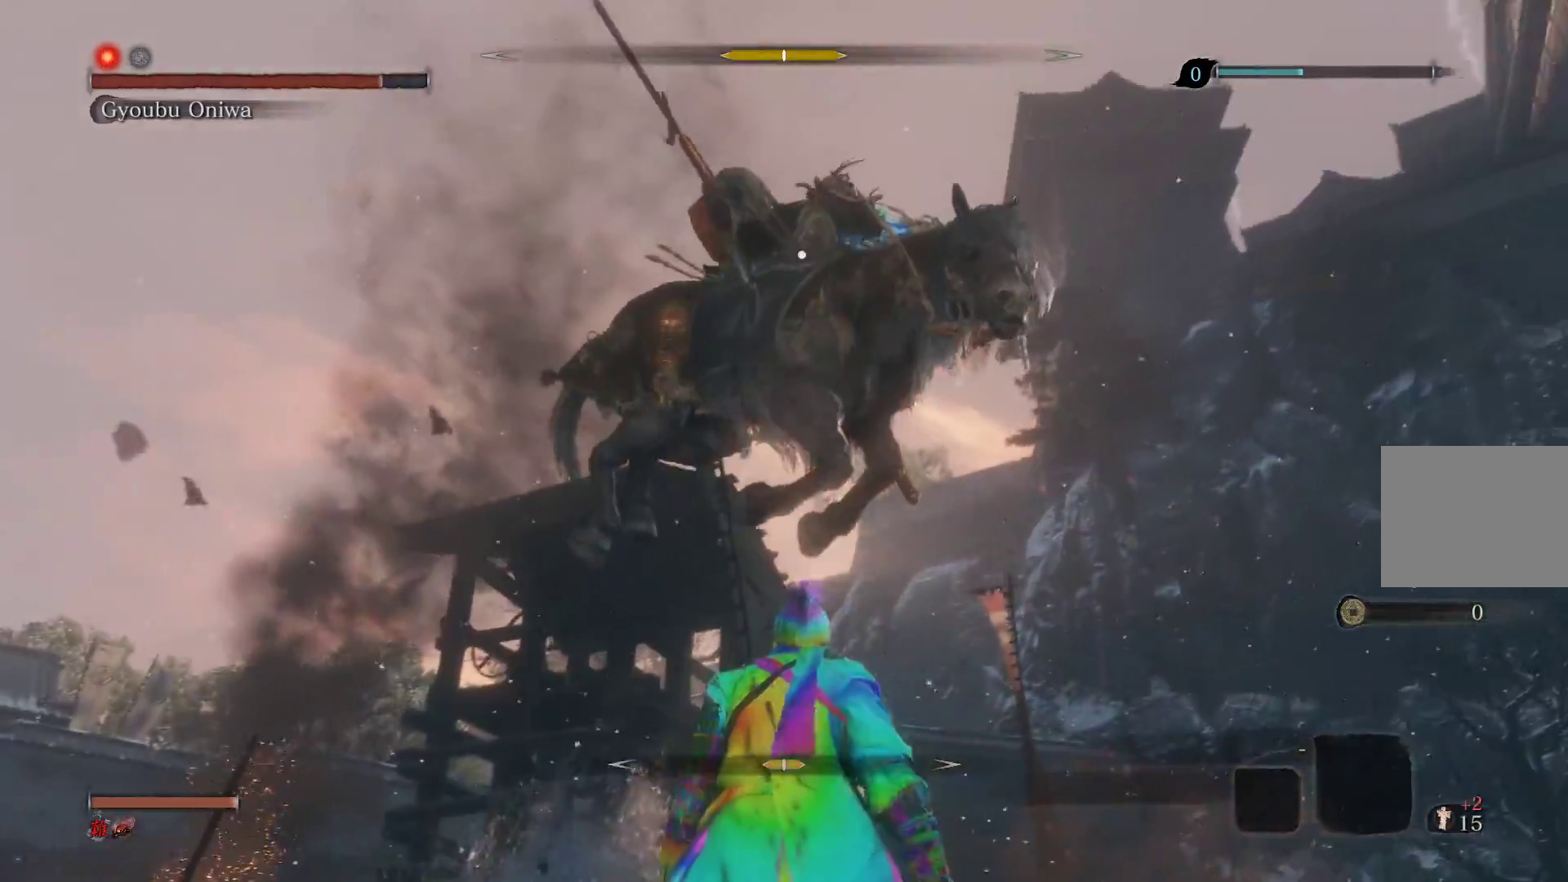
{"buttons": [], "left_stick": "center", "right_stick": "center", "events": [[200, "L1", "down"], [467, "L1", "up"]]}
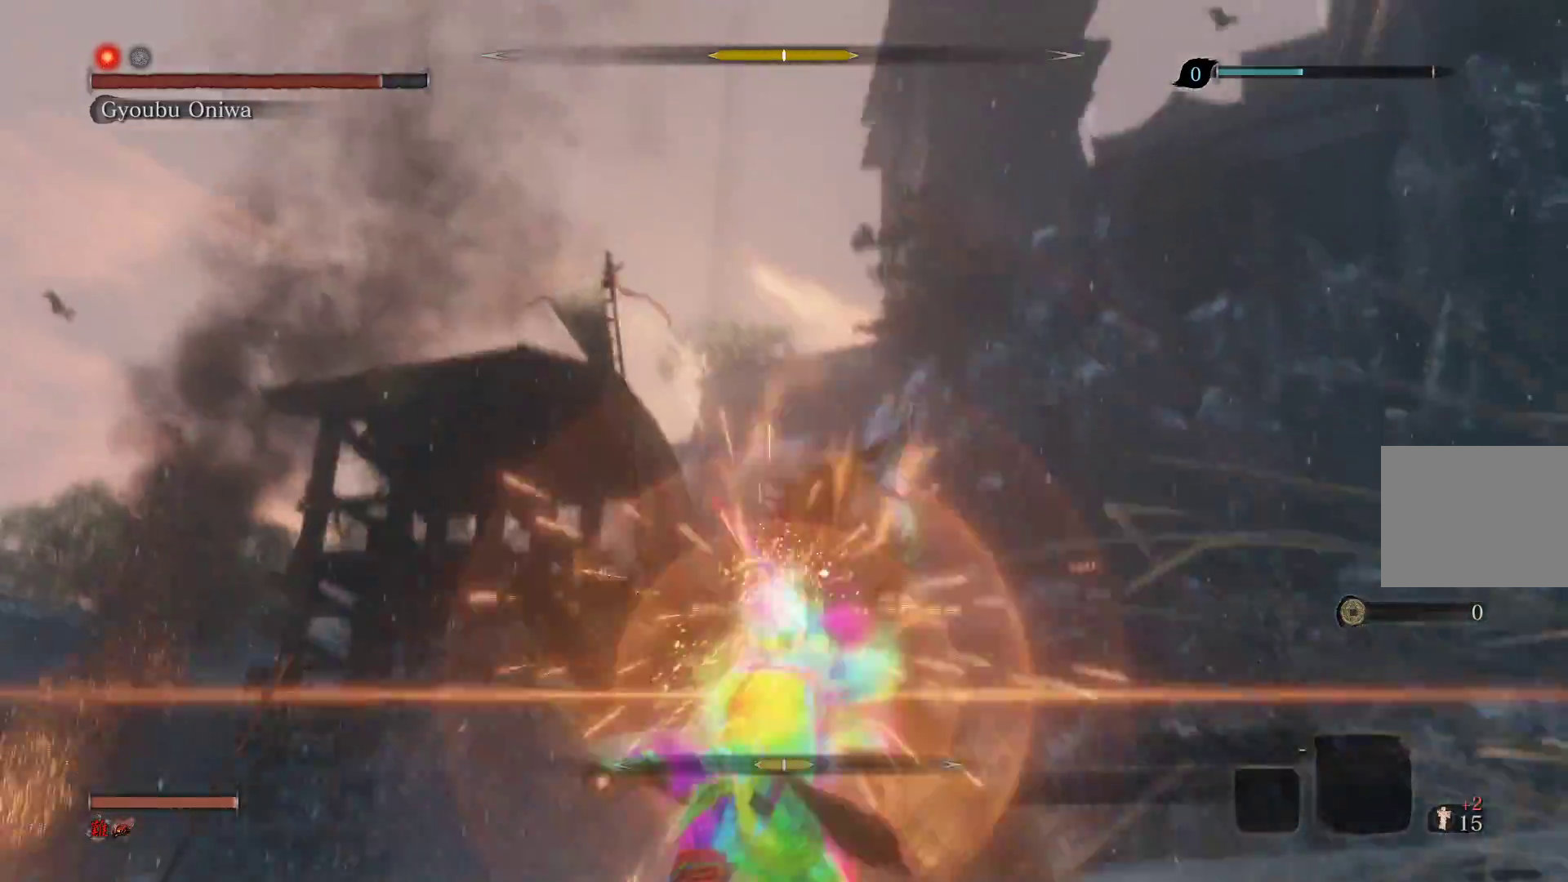
{"buttons": ["R1"], "left_stick": "center", "right_stick": "center", "events": [[300, "left_stick", "down"], [500, "R1", "down"], [500, "left_stick", "center"]]}
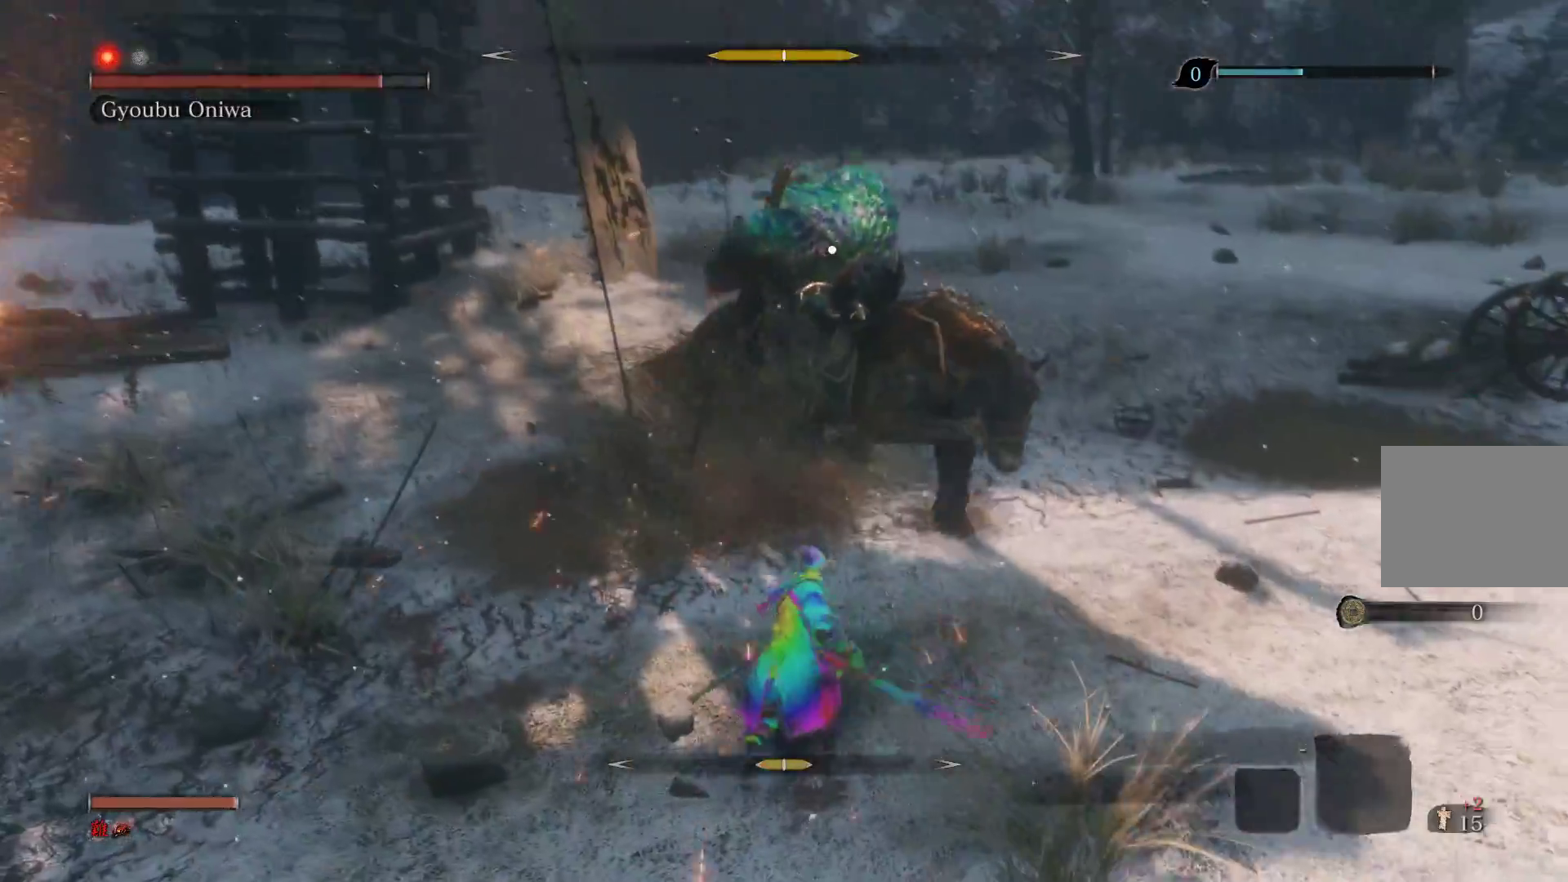
{"buttons": ["R1"], "left_stick": "center", "right_stick": "center", "events": [[150, "R1", "up"], [500, "R1", "down"]]}
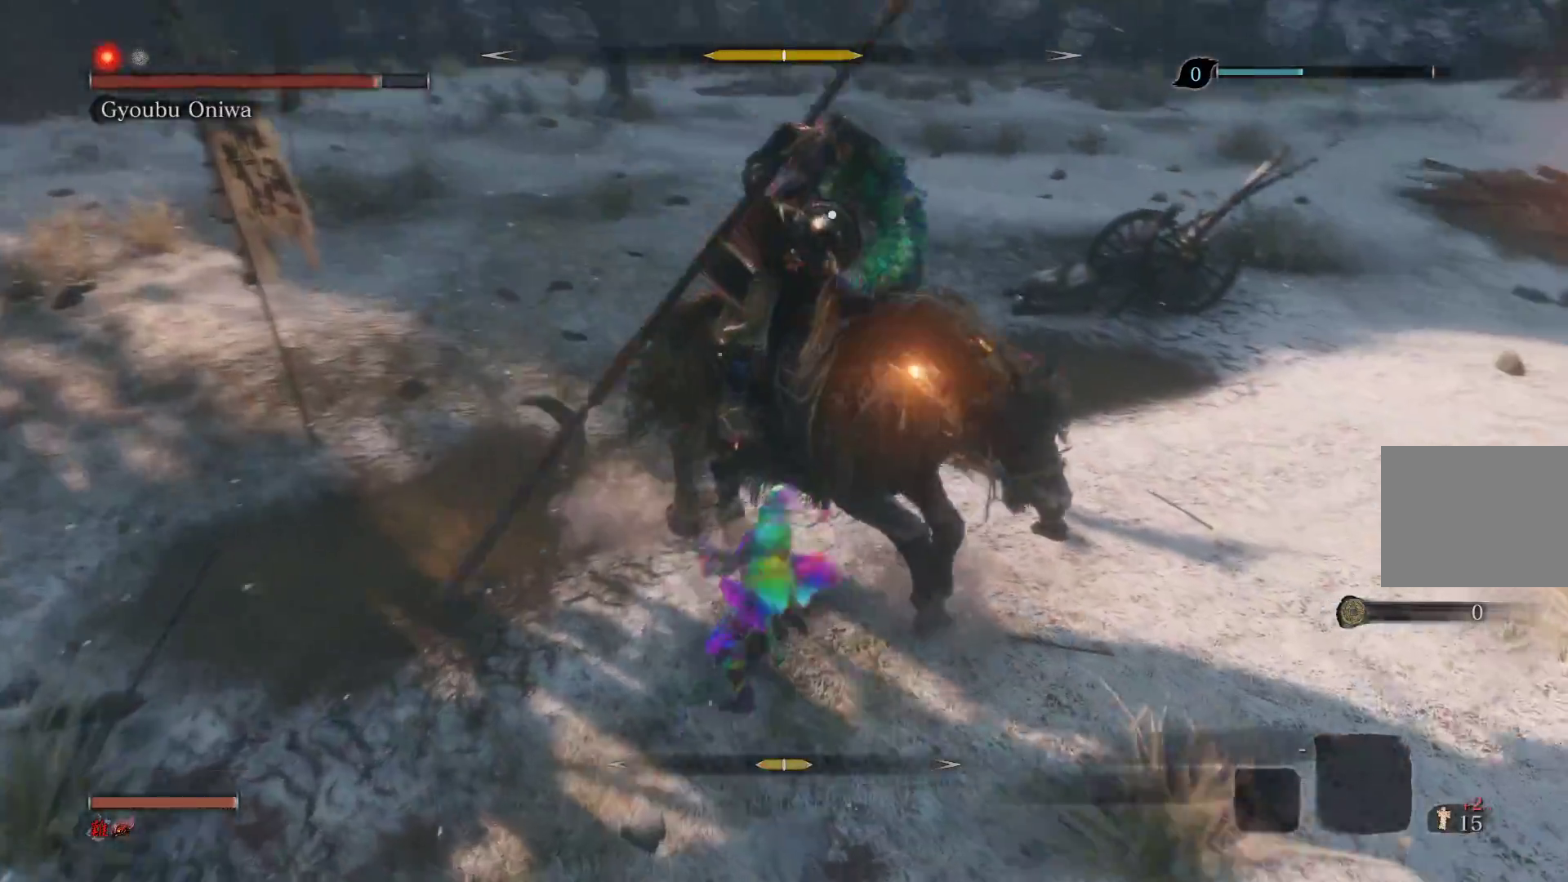
{"buttons": [], "left_stick": "down", "right_stick": "center", "events": [[100, "R1", "up"], [150, "R1", "down"], [317, "left_stick", "down"], [383, "R1", "up"]]}
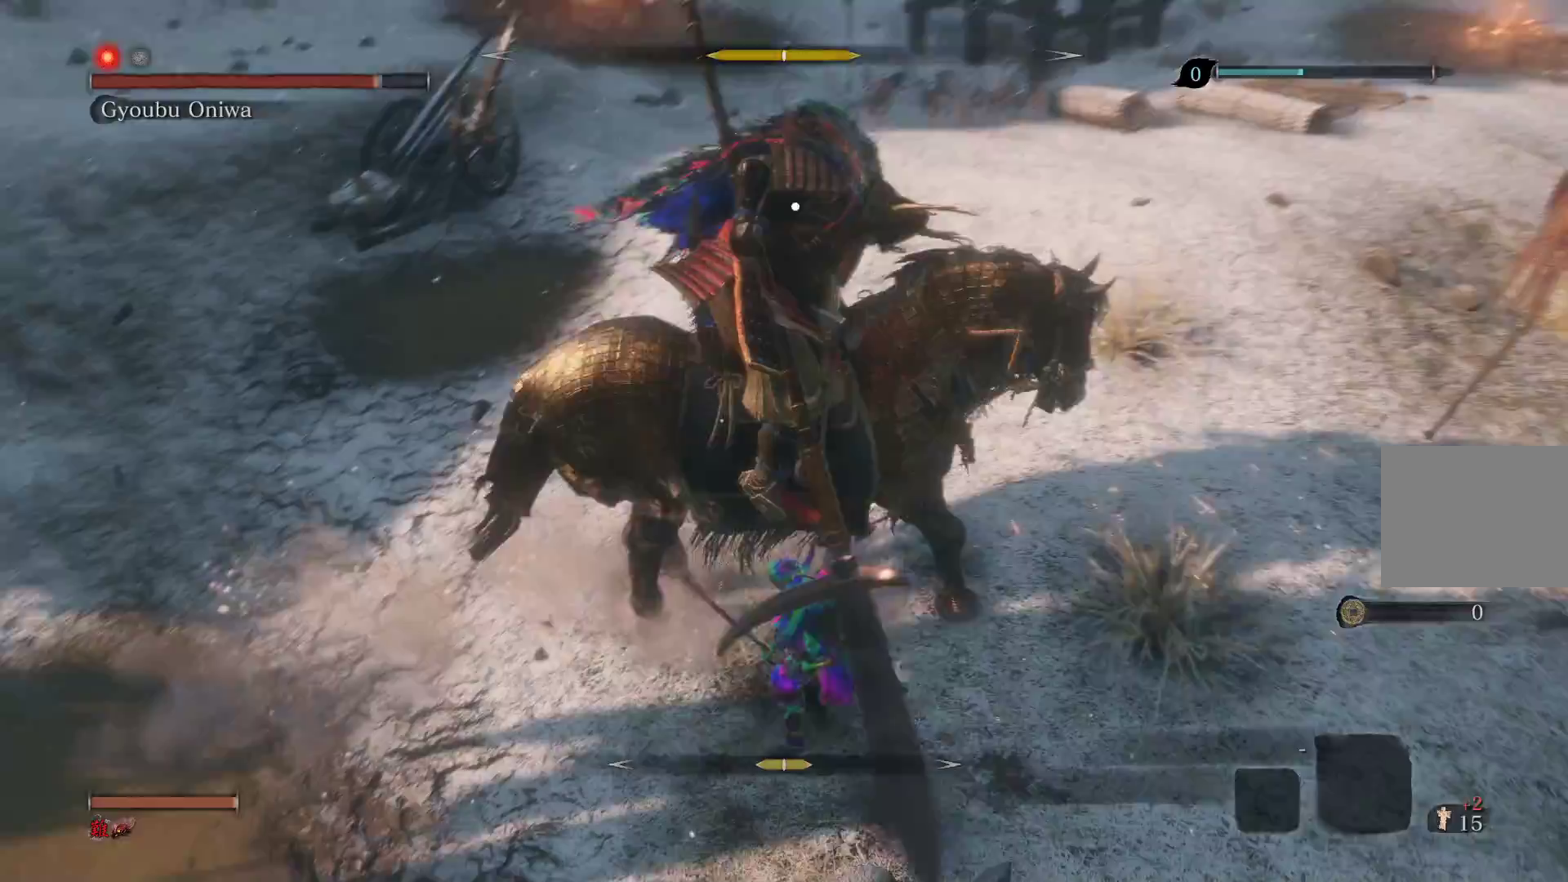
{"buttons": [], "left_stick": "down", "right_stick": "center", "events": []}
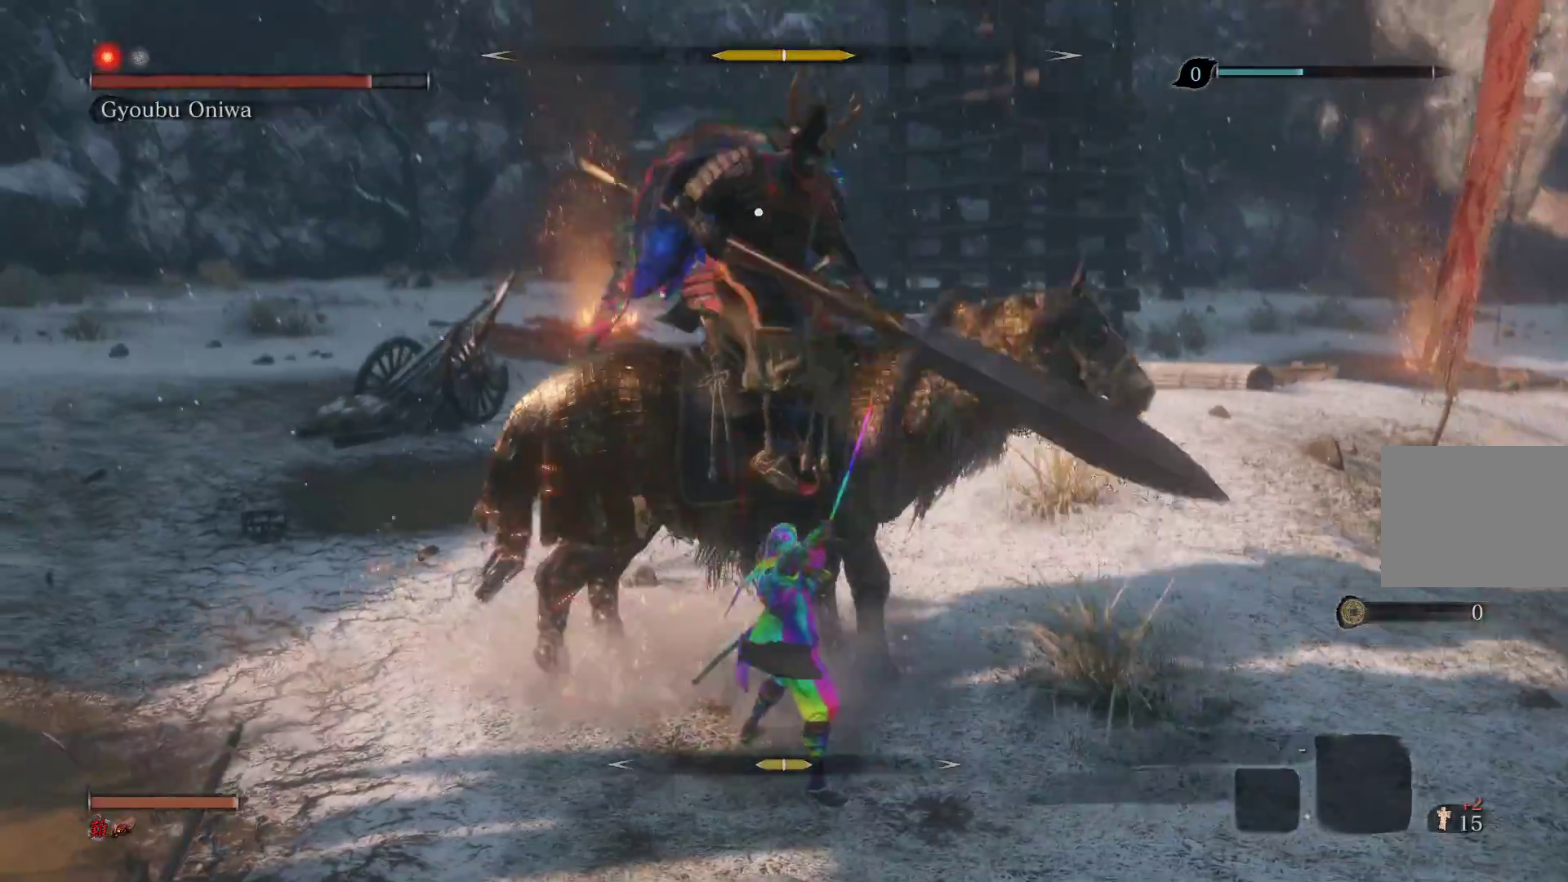
{"buttons": [], "left_stick": "down", "right_stick": "center", "events": []}
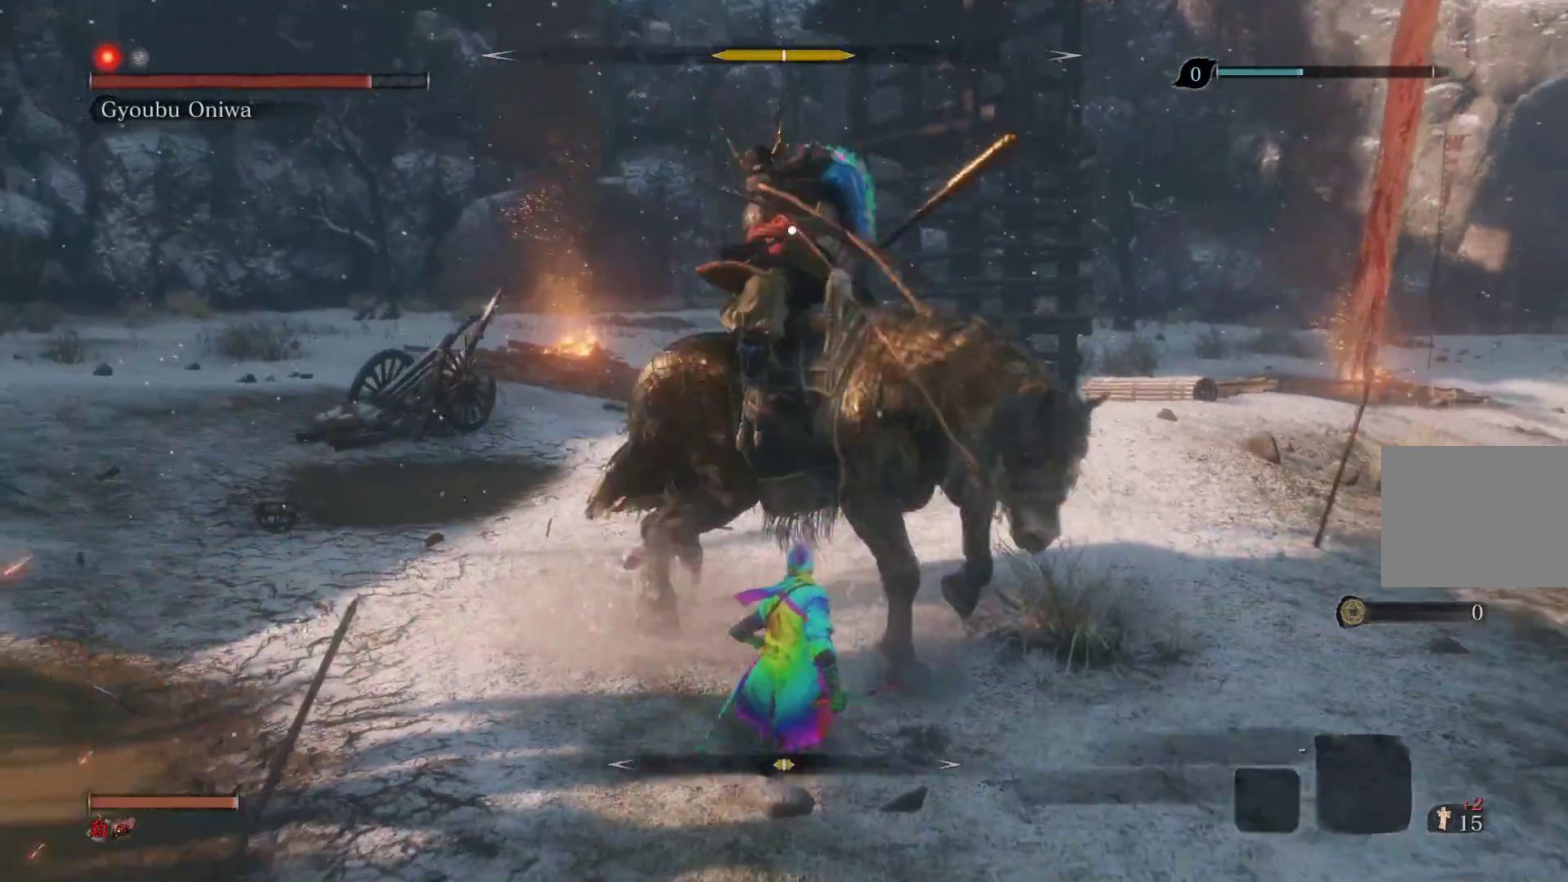
{"buttons": ["L1"], "left_stick": "center", "right_stick": "center", "events": [[33, "left_stick", "center"], [500, "L1", "down"]]}
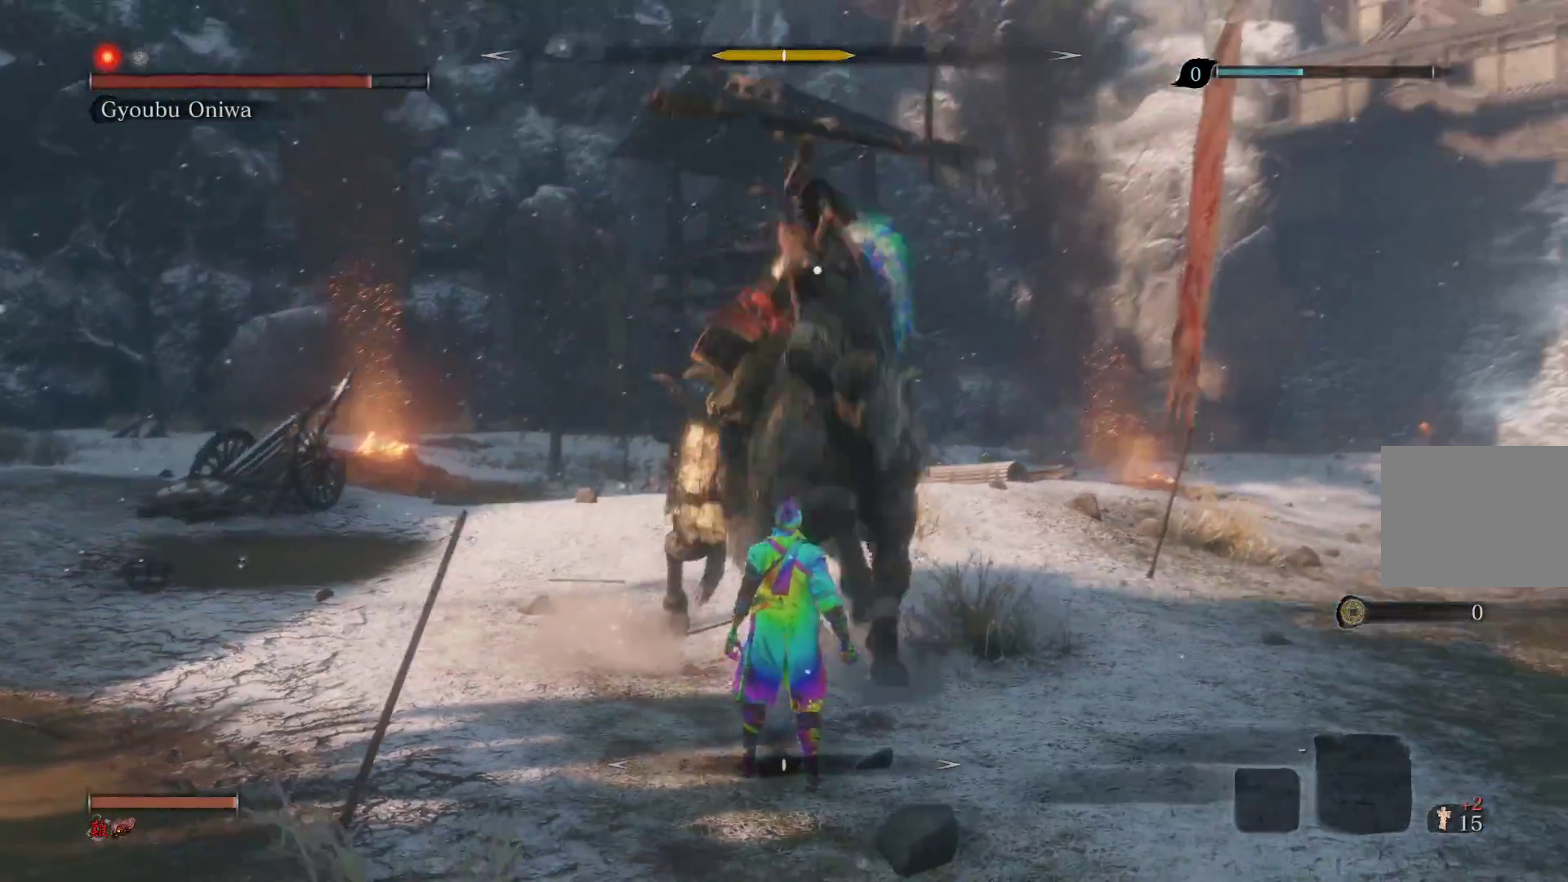
{"buttons": [], "left_stick": "center", "right_stick": "center", "events": [[267, "L1", "up"]]}
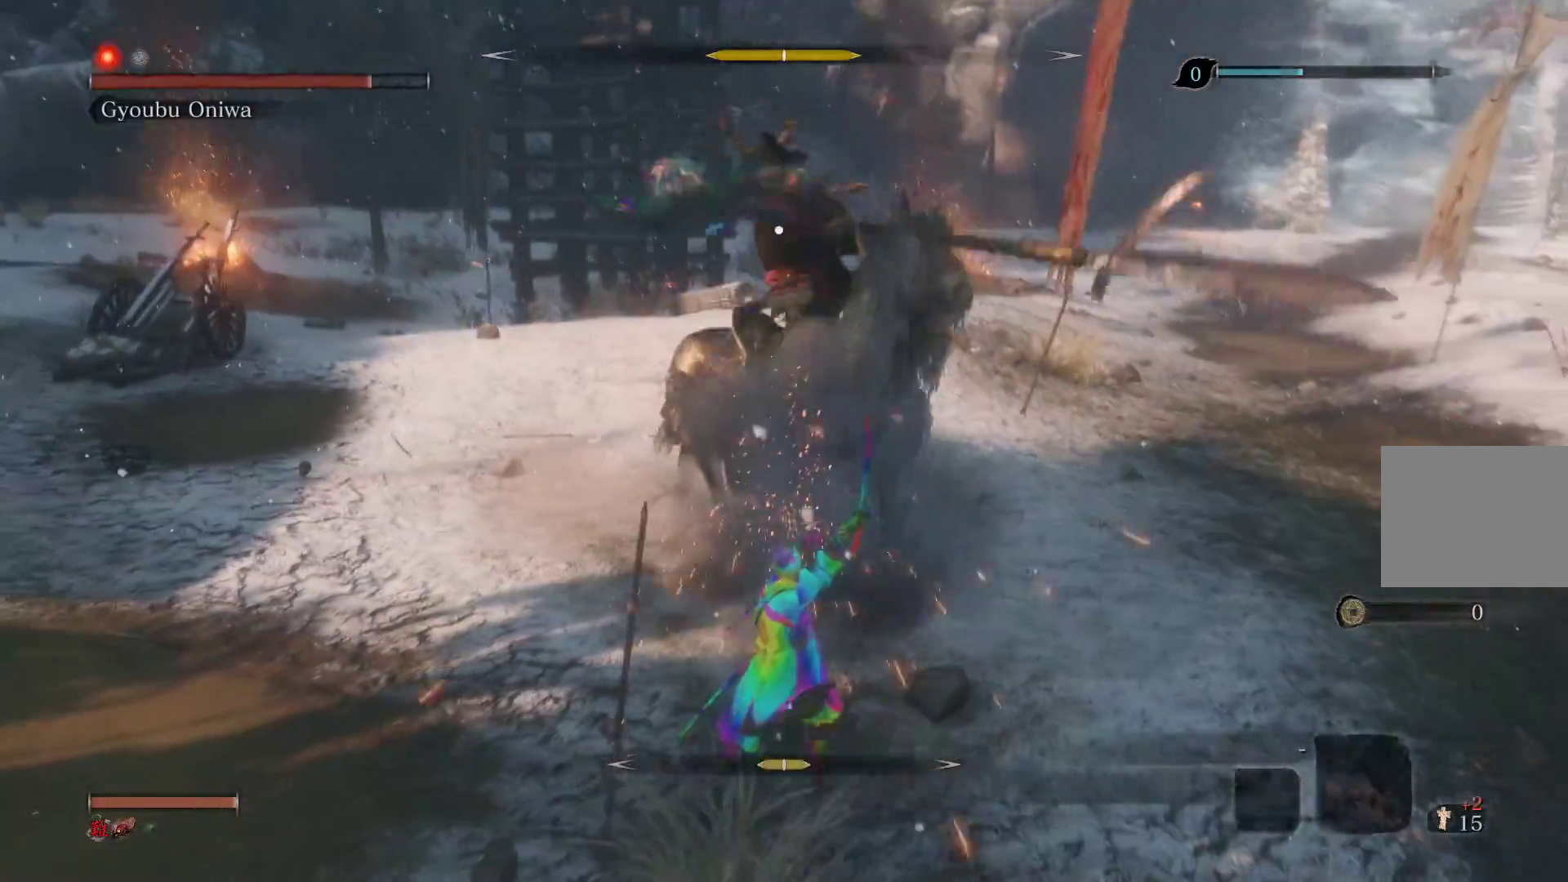
{"buttons": ["L1"], "left_stick": "center", "right_stick": "center", "events": [[333, "L1", "down"]]}
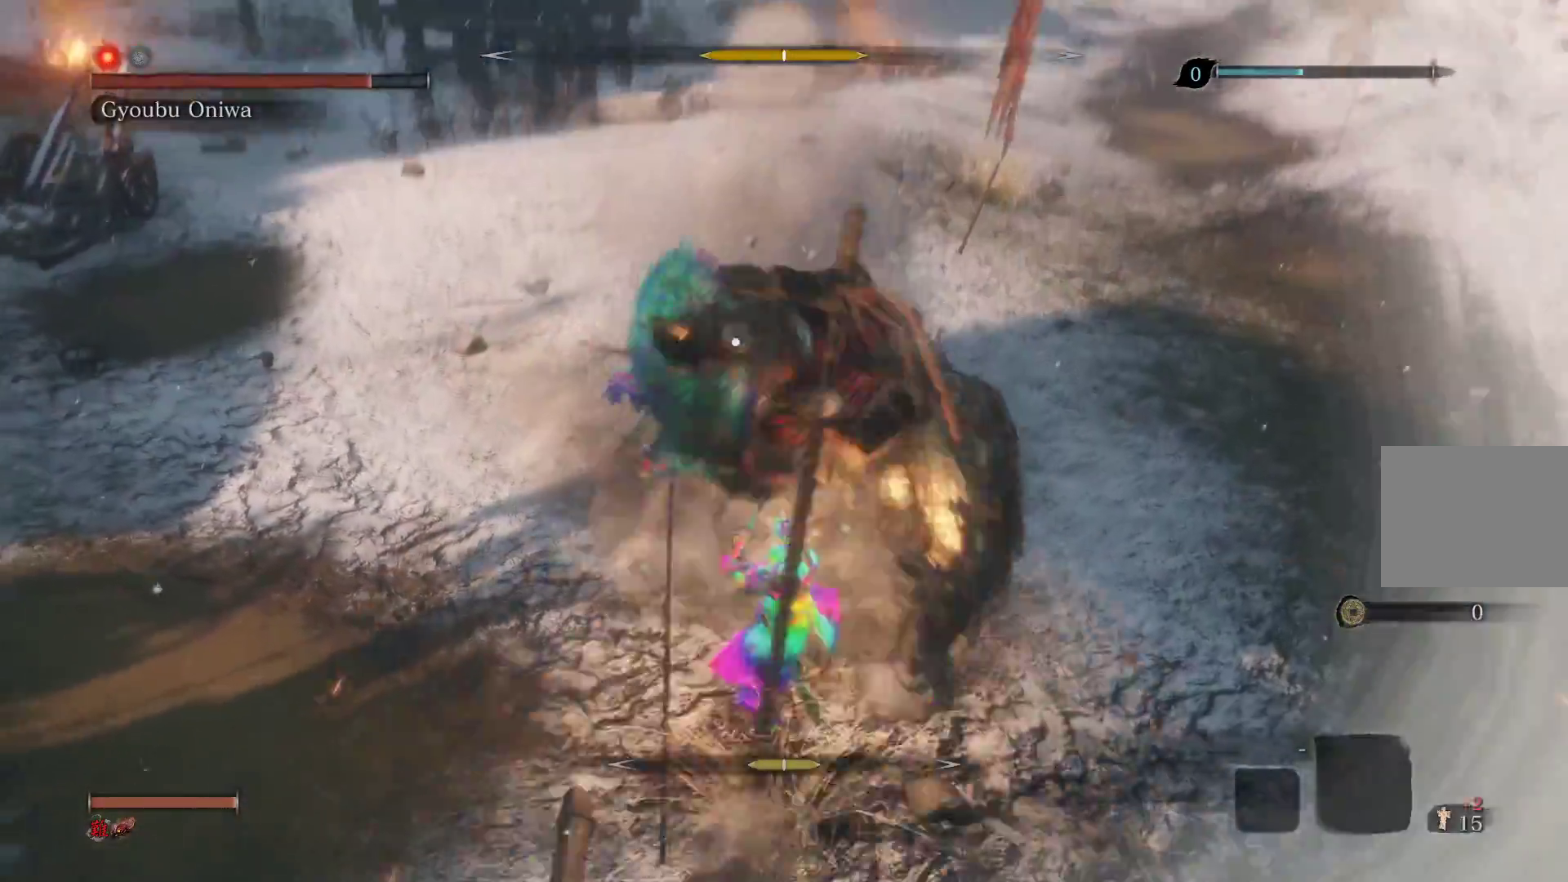
{"buttons": [], "left_stick": "down", "right_stick": "center", "events": [[100, "L1", "up"], [167, "R1", "down"], [367, "left_stick", "down"], [400, "R1", "up"]]}
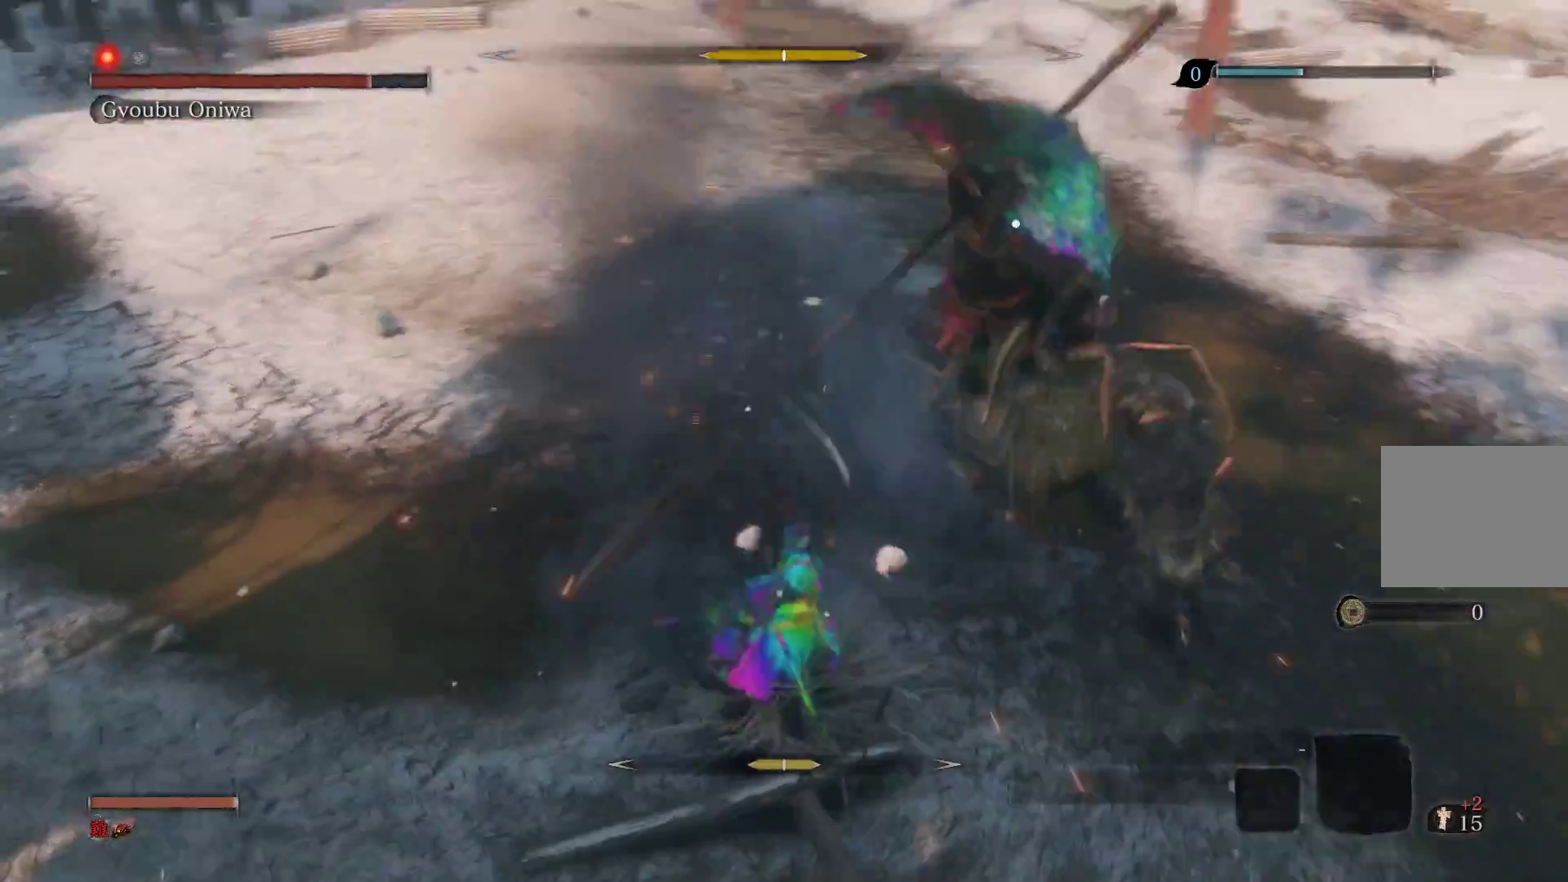
{"buttons": [], "left_stick": "down-left", "right_stick": "center", "events": [[283, "left_stick", "down-left"]]}
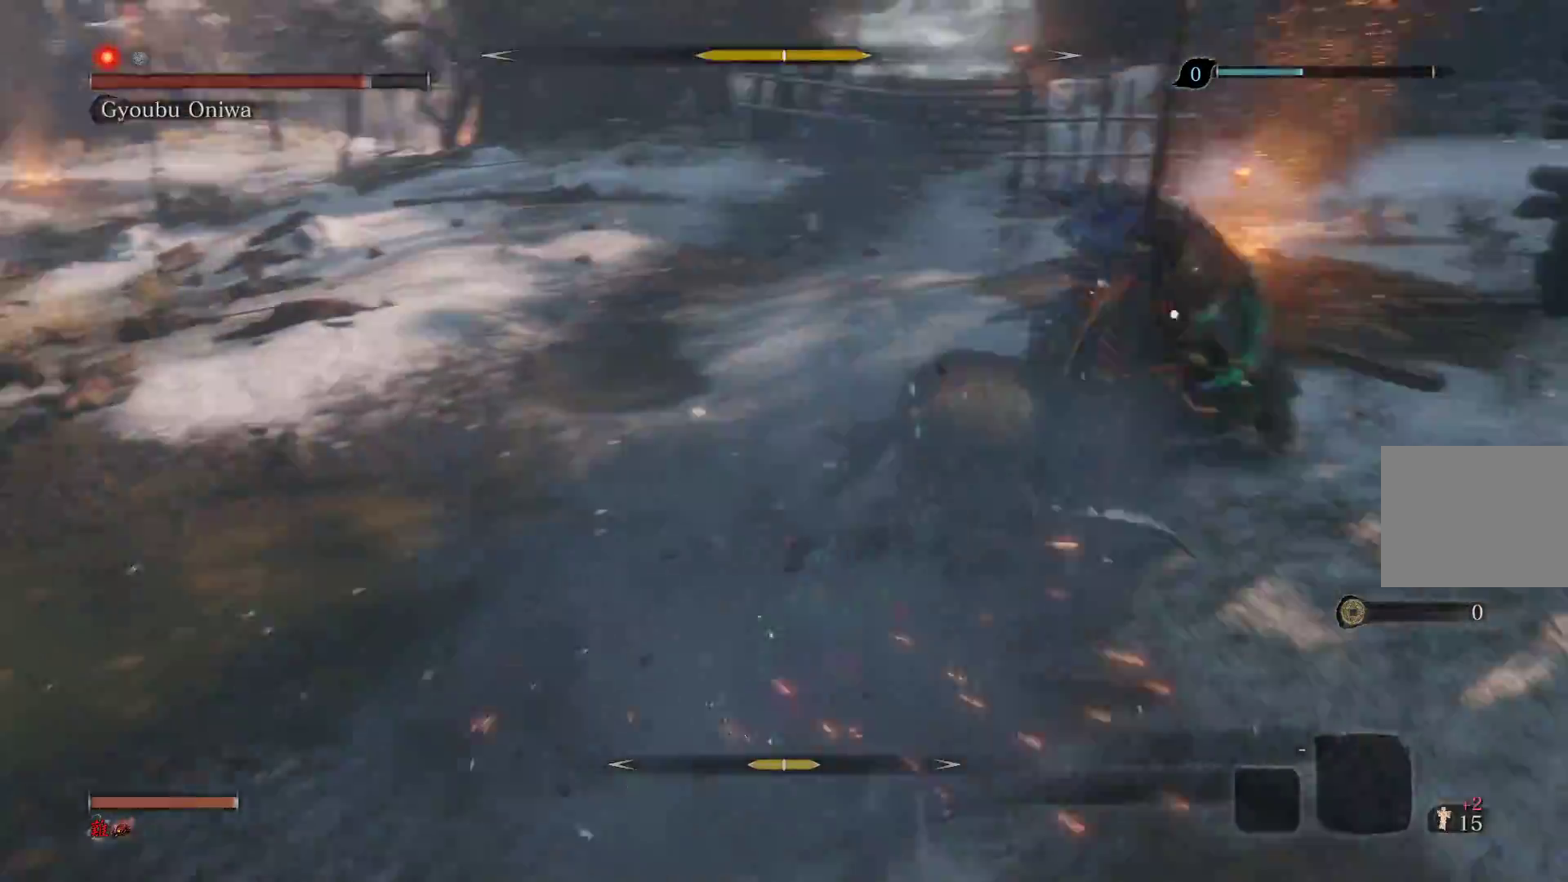
{"buttons": [], "left_stick": "left", "right_stick": "center", "events": [[33, "left_stick", "center"], [50, "CROSS", "down"], [400, "left_stick", "left"], [467, "CROSS", "up"]]}
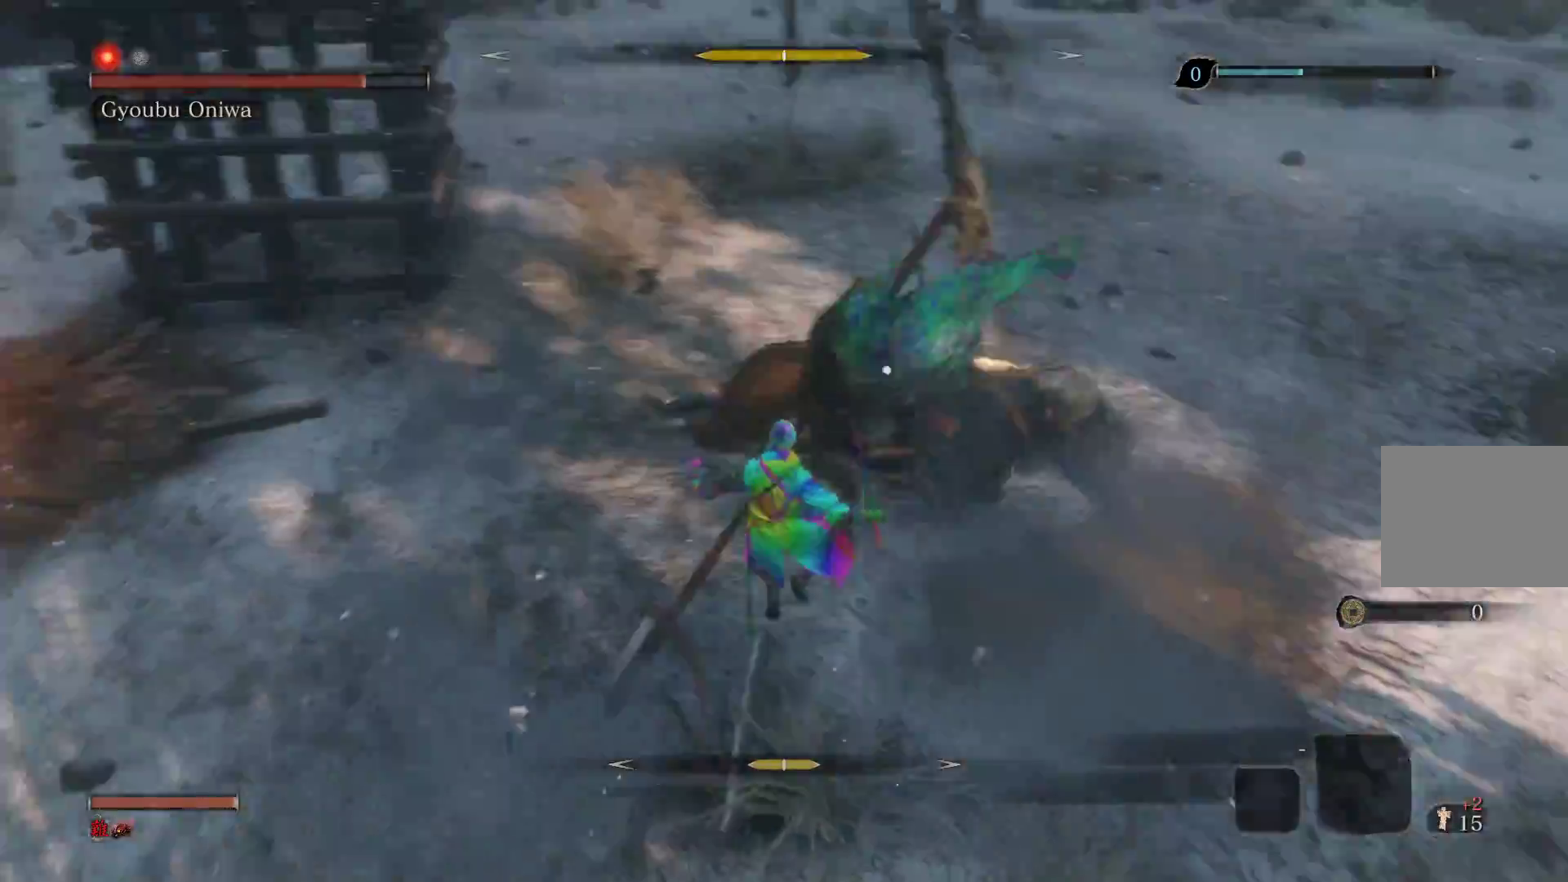
{"buttons": [], "left_stick": "left", "right_stick": "center", "events": []}
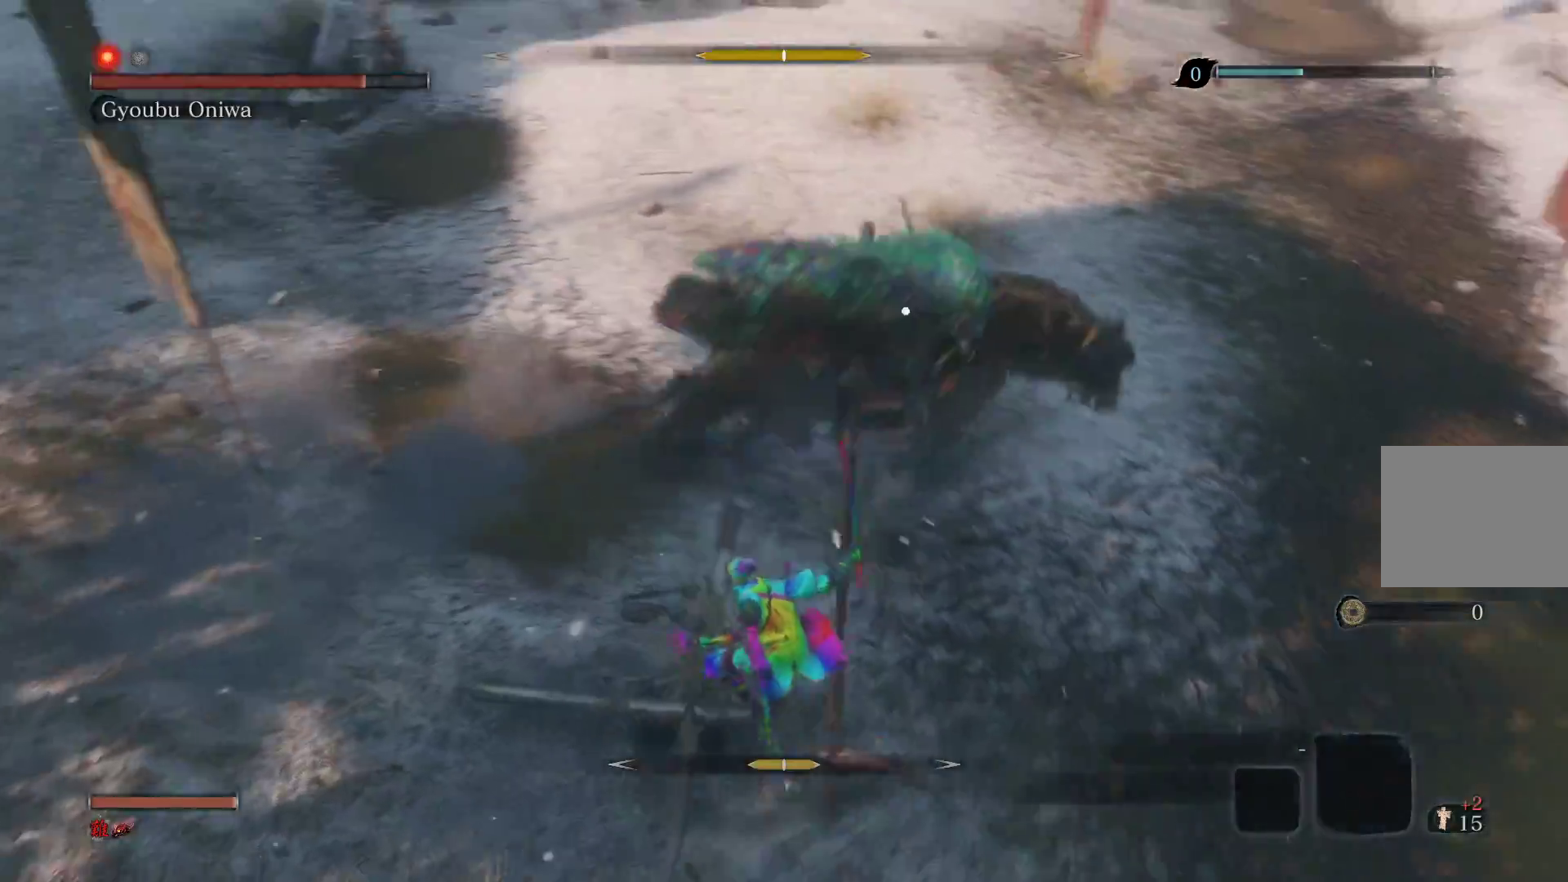
{"buttons": [], "left_stick": "left", "right_stick": "center", "events": []}
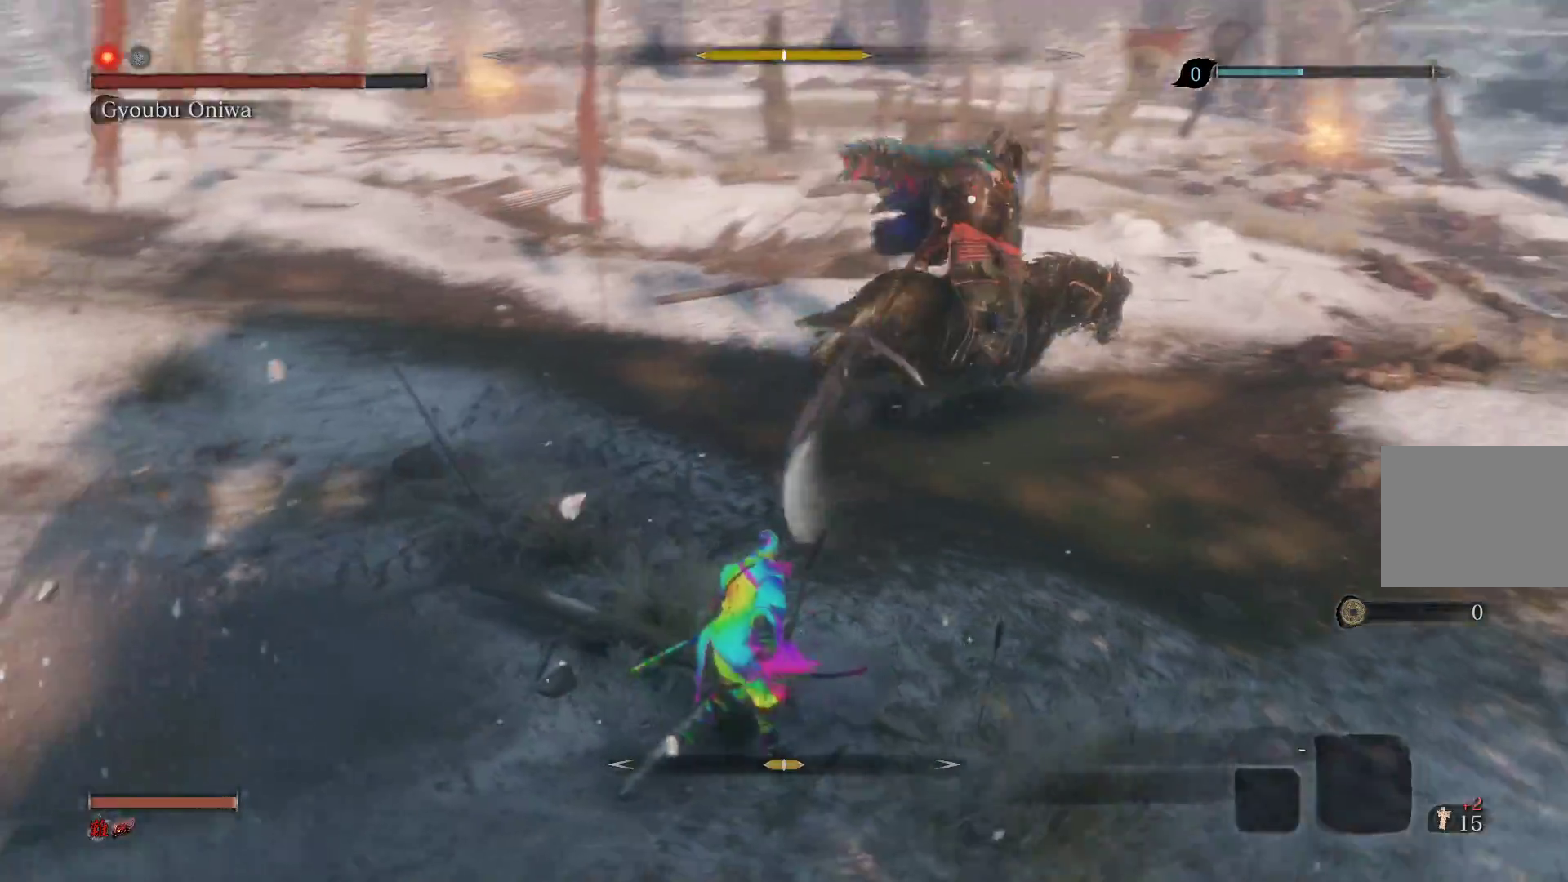
{"buttons": [], "left_stick": "up-left", "right_stick": "center", "events": [[67, "left_stick", "up-left"]]}
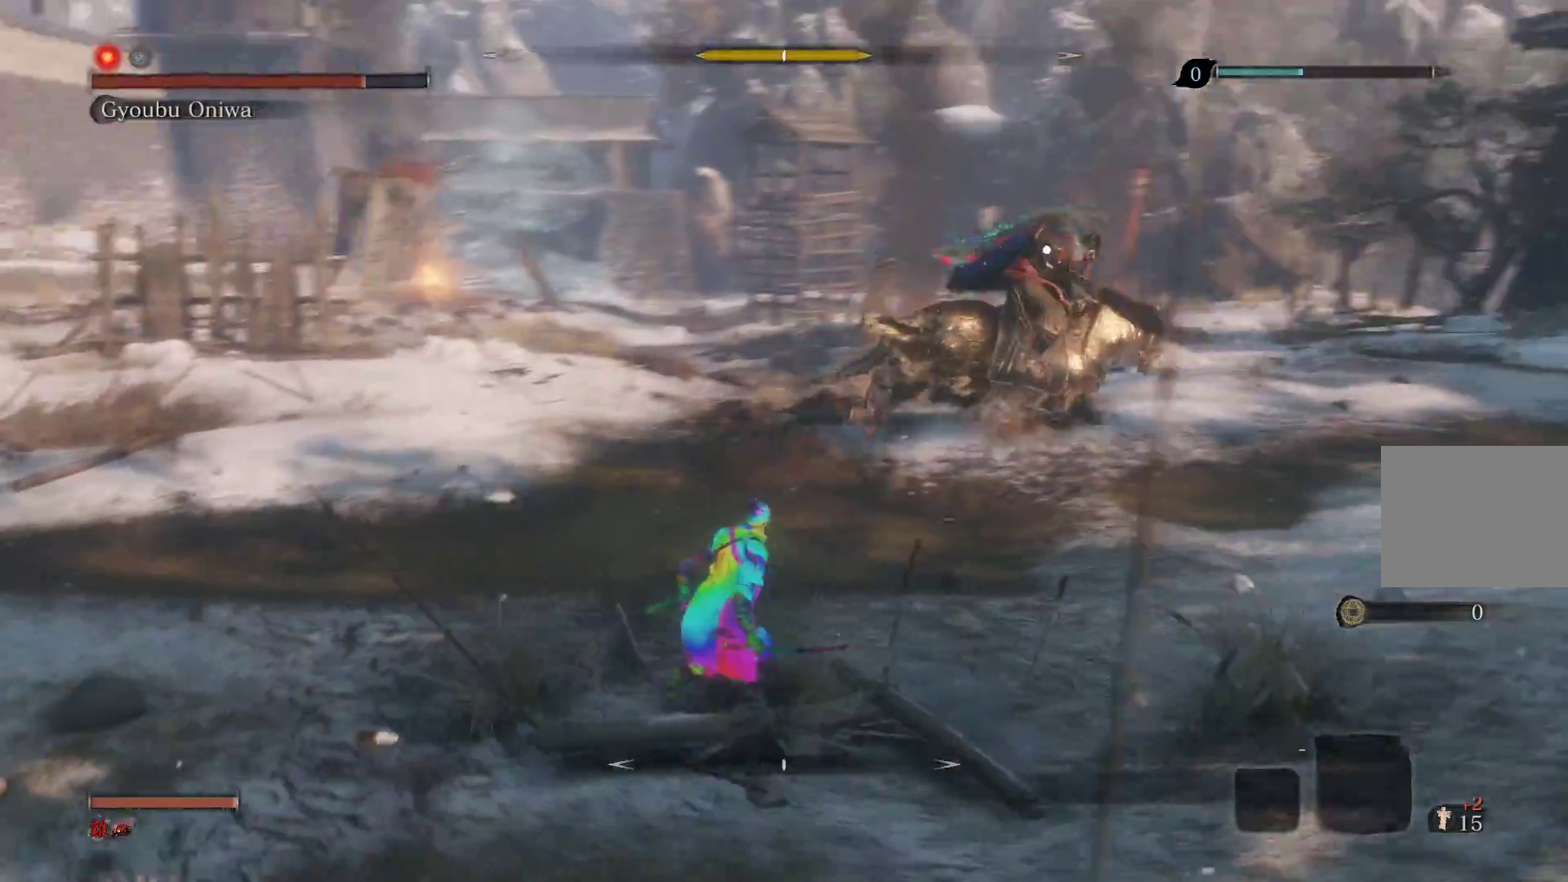
{"buttons": [], "left_stick": "up", "right_stick": "center", "events": [[267, "left_stick", "up"]]}
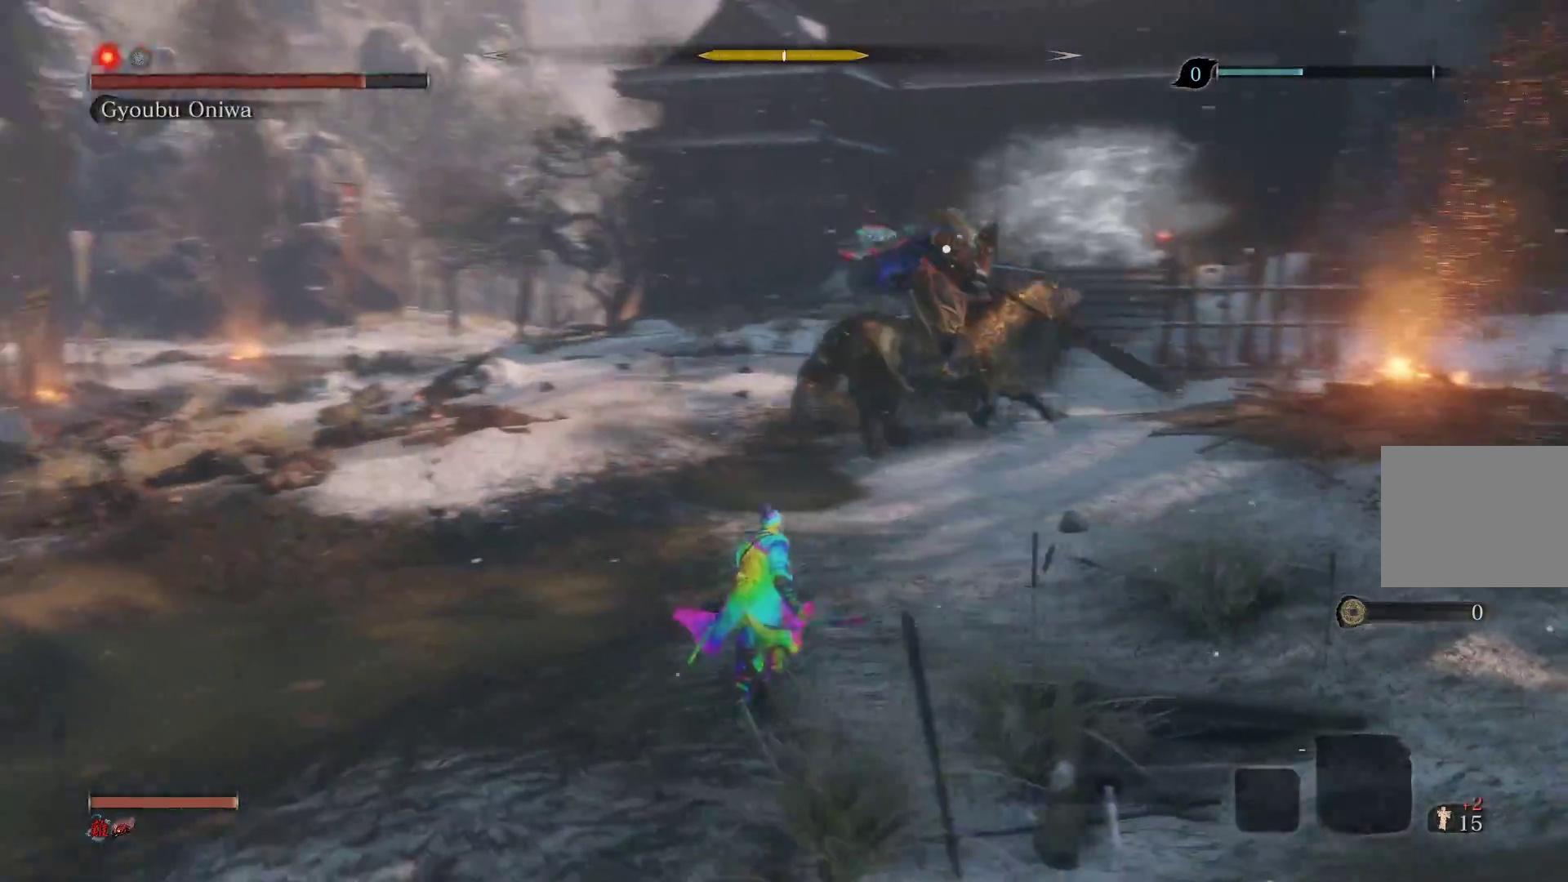
{"buttons": [], "left_stick": "up-right", "right_stick": "center", "events": [[133, "left_stick", "up-right"]]}
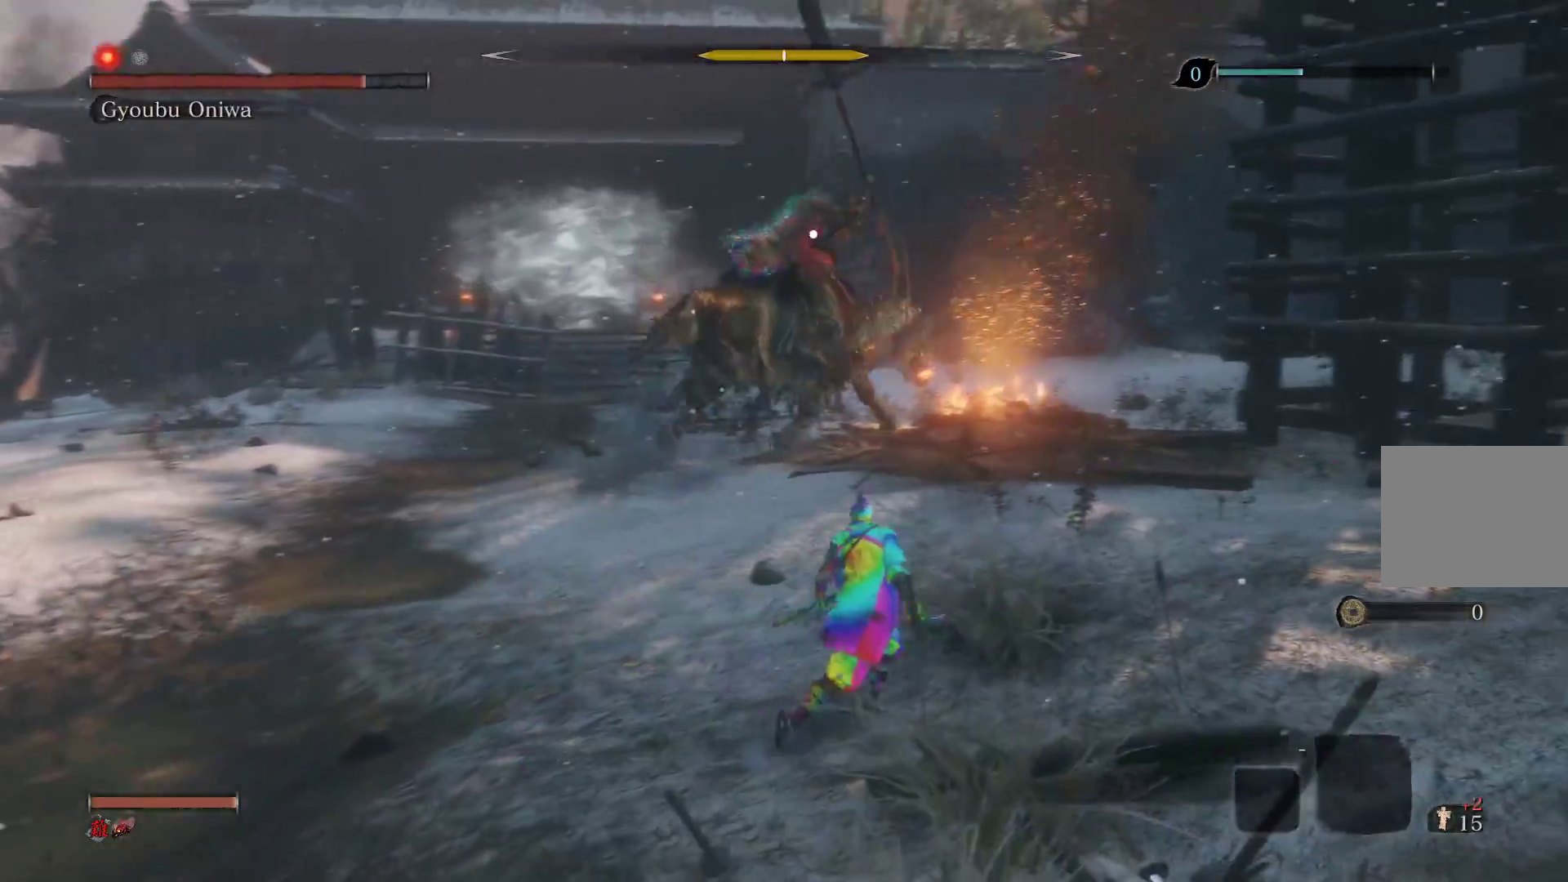
{"buttons": [], "left_stick": "up", "right_stick": "center", "events": [[183, "left_stick", "up"], [317, "CROSS", "down"], [500, "CROSS", "up"]]}
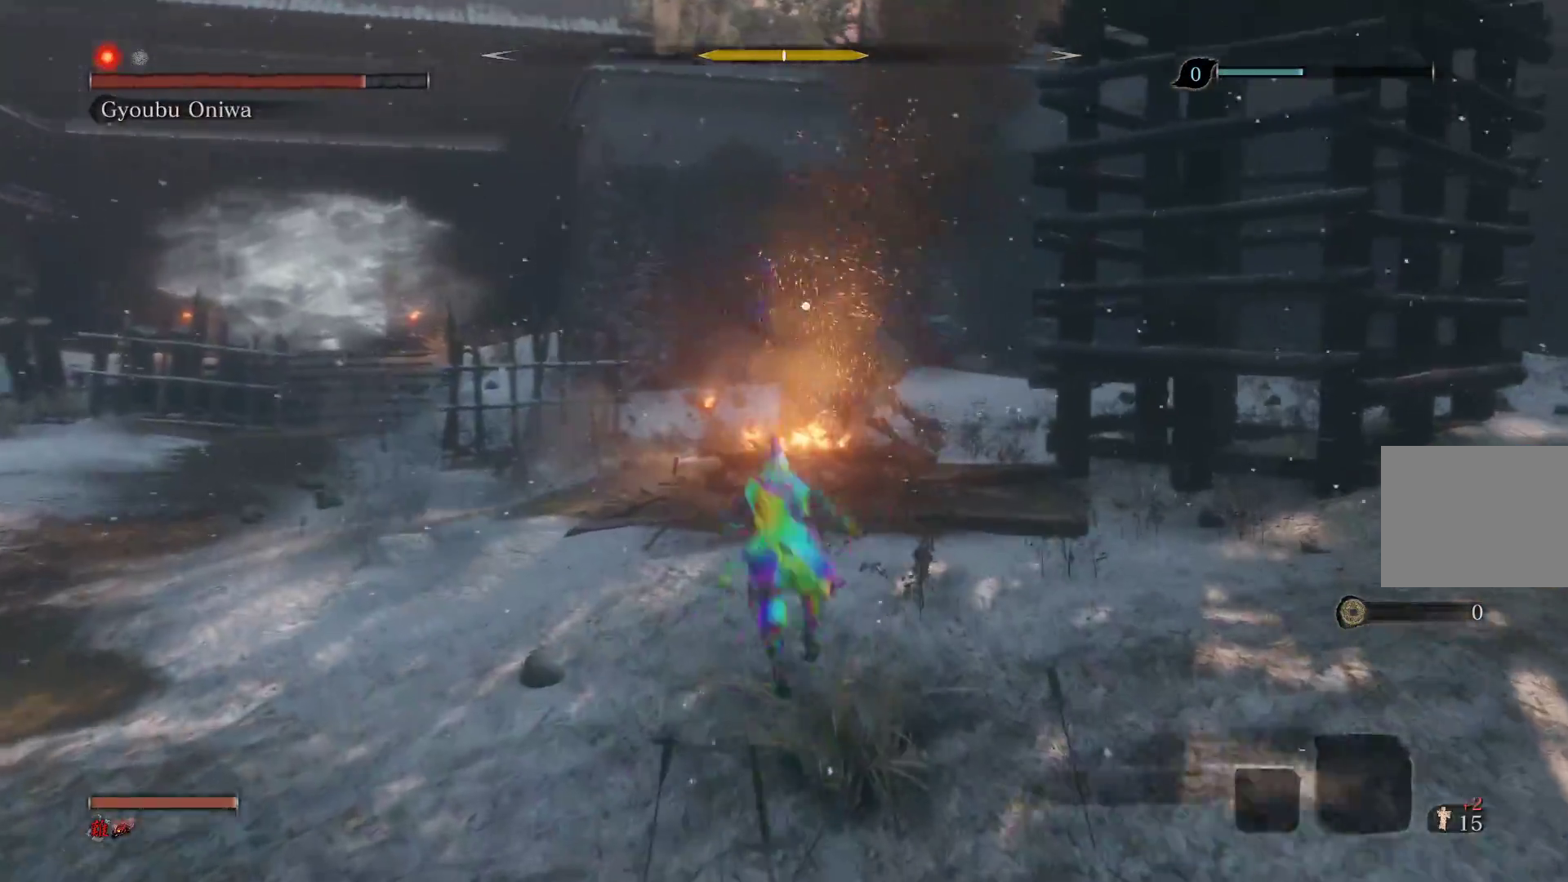
{"buttons": [], "left_stick": "up", "right_stick": "center", "events": [[133, "L2", "down"], [283, "L2", "up"], [350, "L2", "down"], [450, "L2", "up"]]}
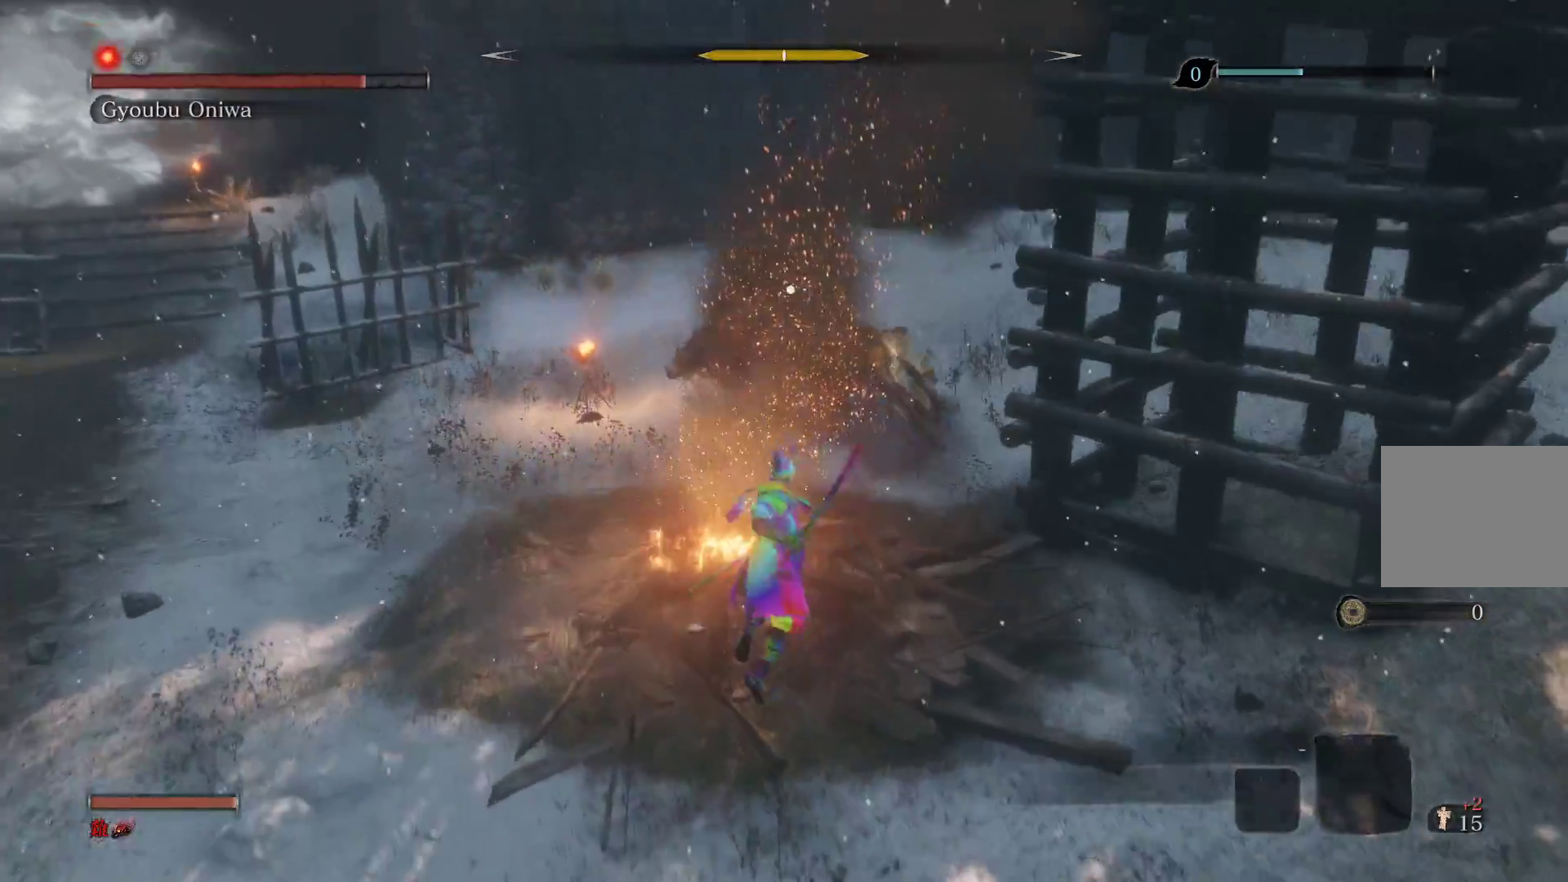
{"buttons": [], "left_stick": "center", "right_stick": "center", "events": [[33, "L2", "down"], [183, "L2", "up"], [267, "left_stick", "center"]]}
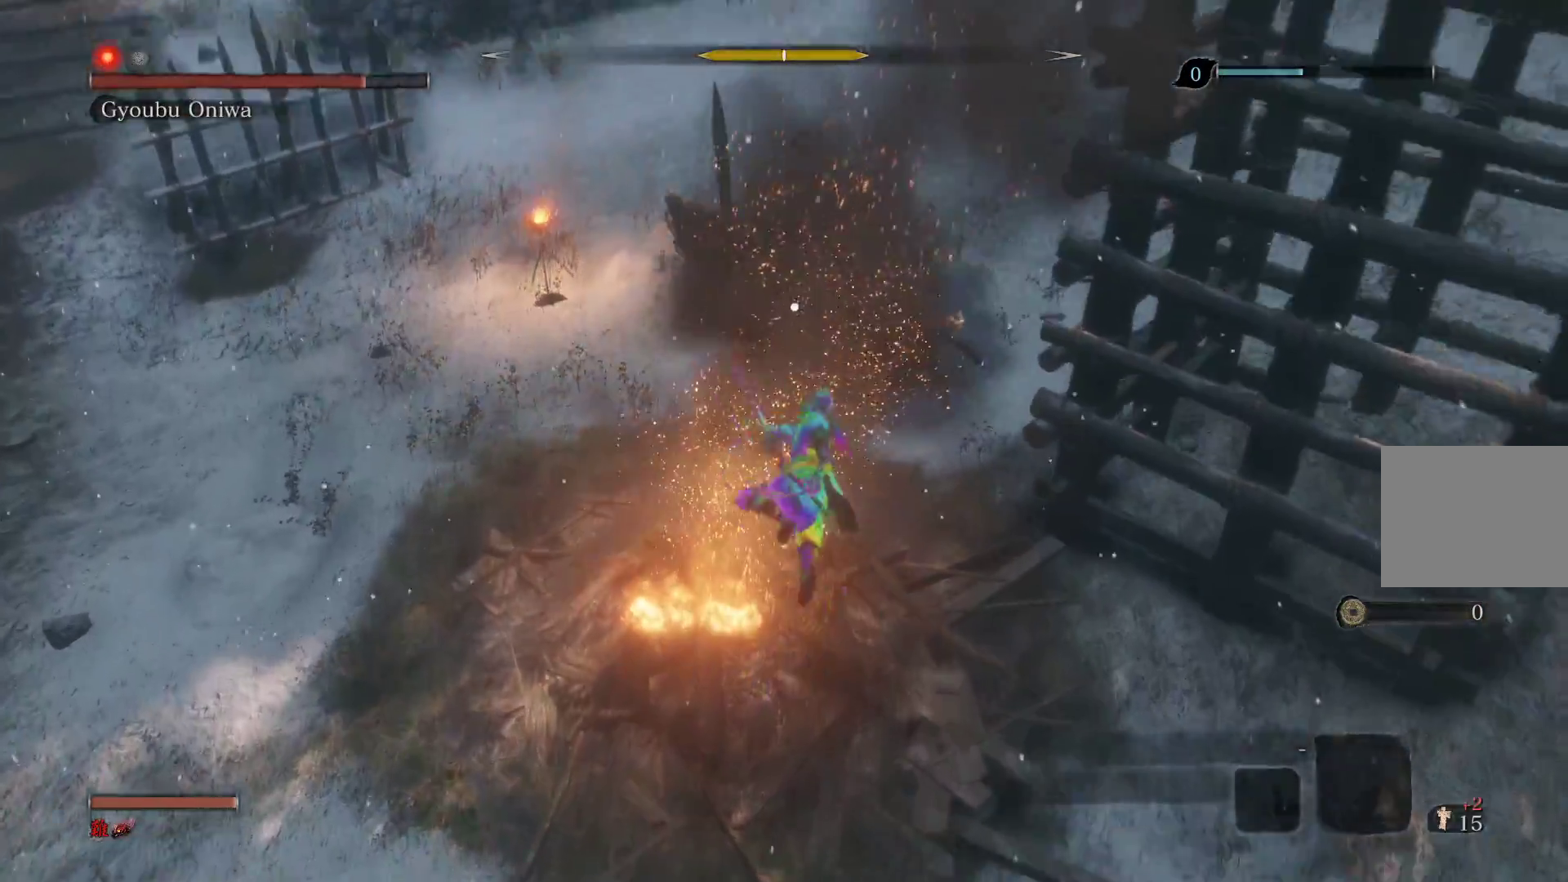
{"buttons": [], "left_stick": "center", "right_stick": "center", "events": []}
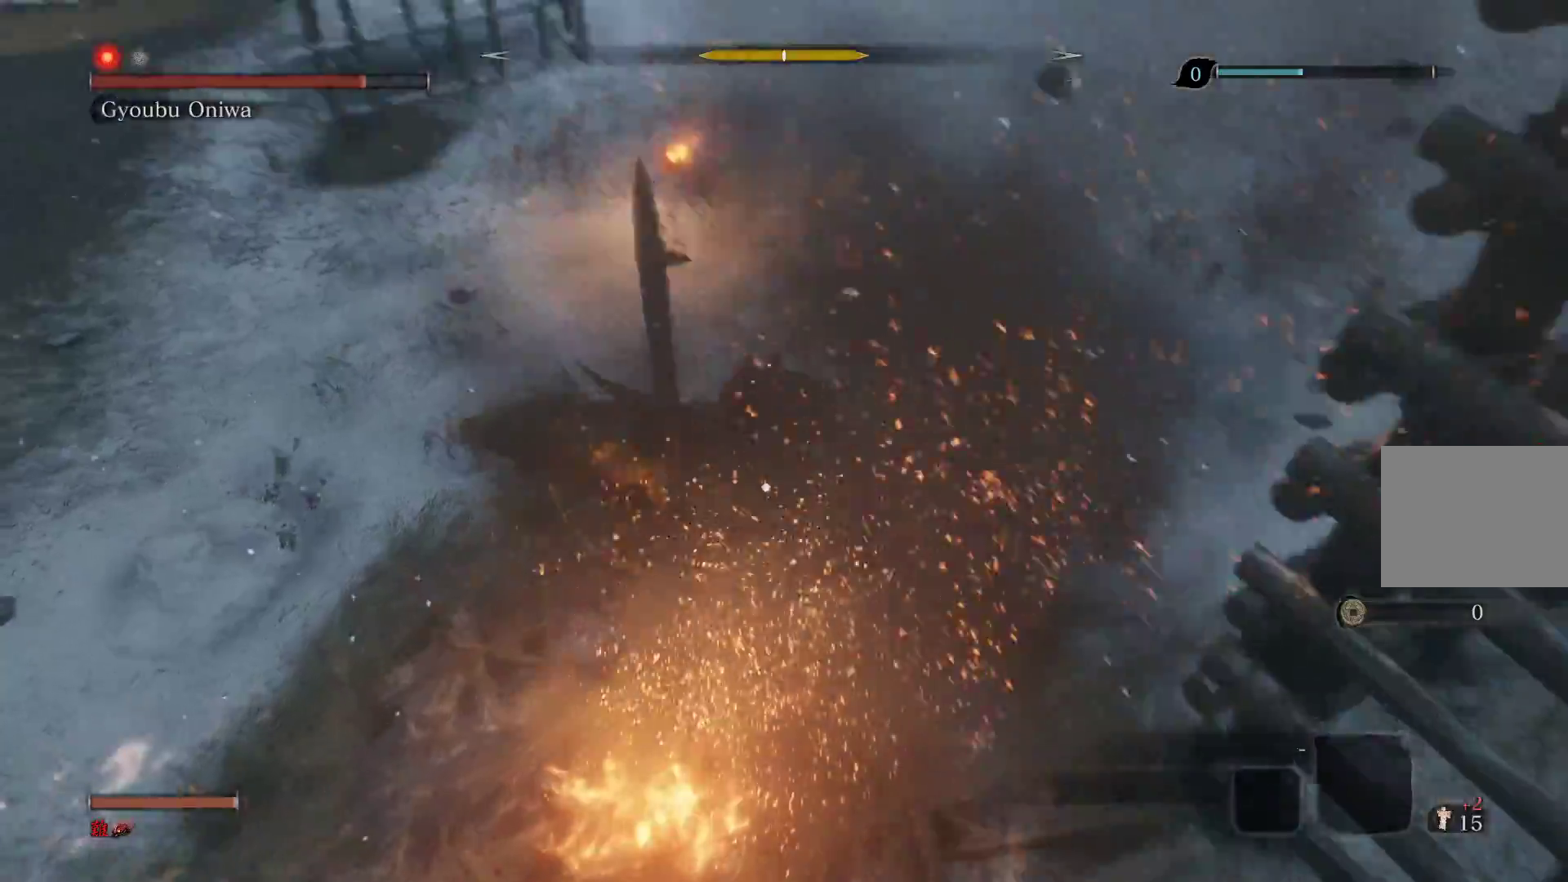
{"buttons": ["R1"], "left_stick": "up-right", "right_stick": "center", "events": [[83, "R1", "down"], [200, "R1", "up"], [300, "R1", "down"], [300, "left_stick", "up"], [383, "left_stick", "up-right"], [400, "R1", "up"], [483, "R1", "down"]]}
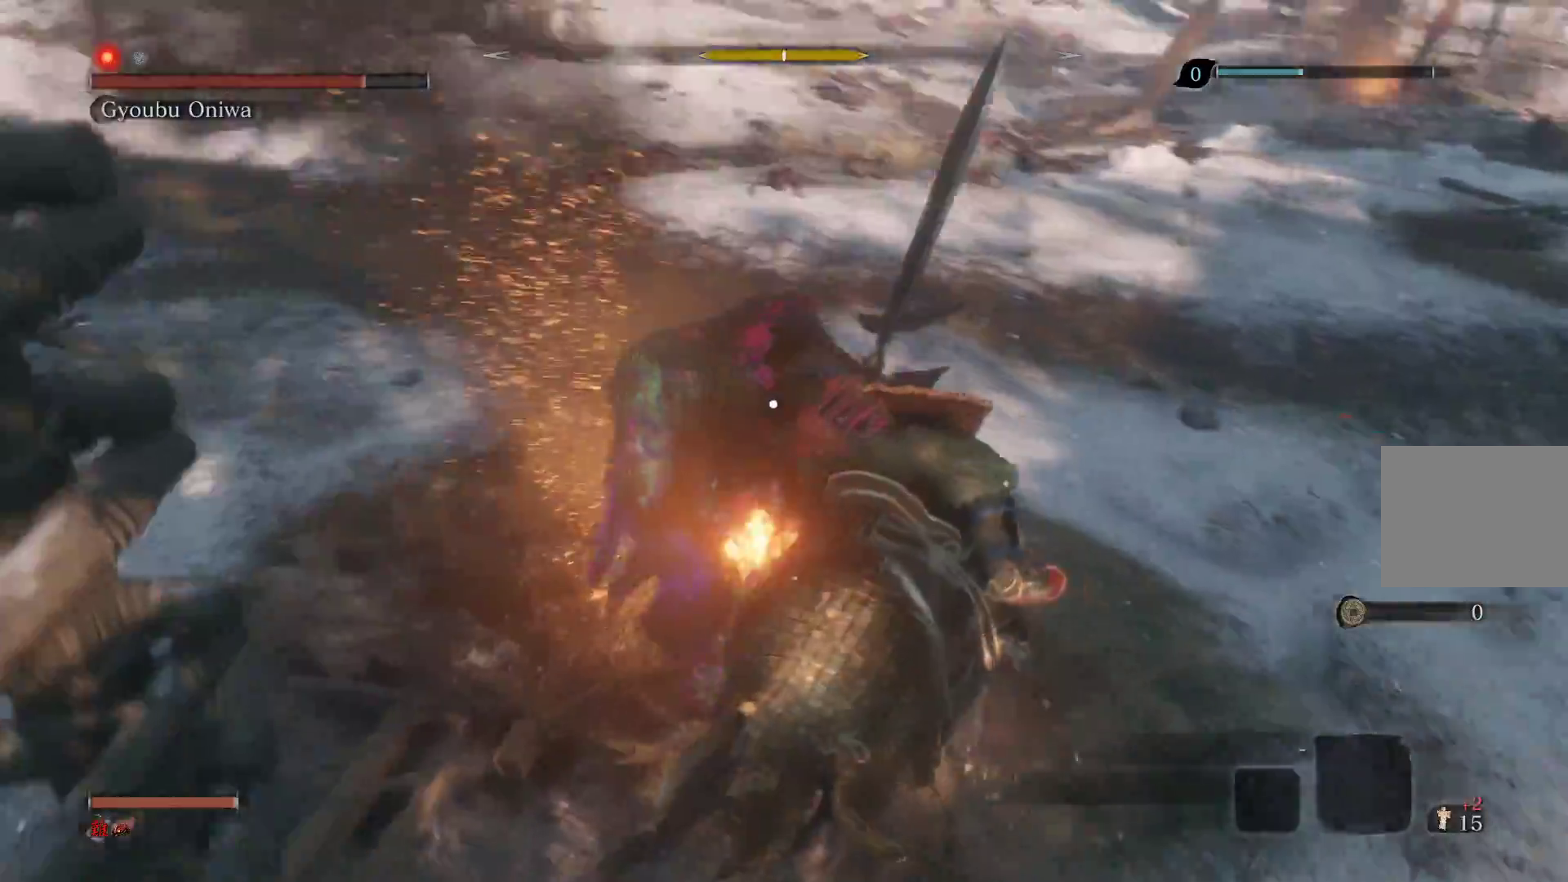
{"buttons": [], "left_stick": "left", "right_stick": "center", "events": [[100, "R1", "up"], [100, "left_stick", "down-right"], [350, "R1", "down"], [400, "left_stick", "down-left"], [467, "R1", "up"], [483, "left_stick", "left"]]}
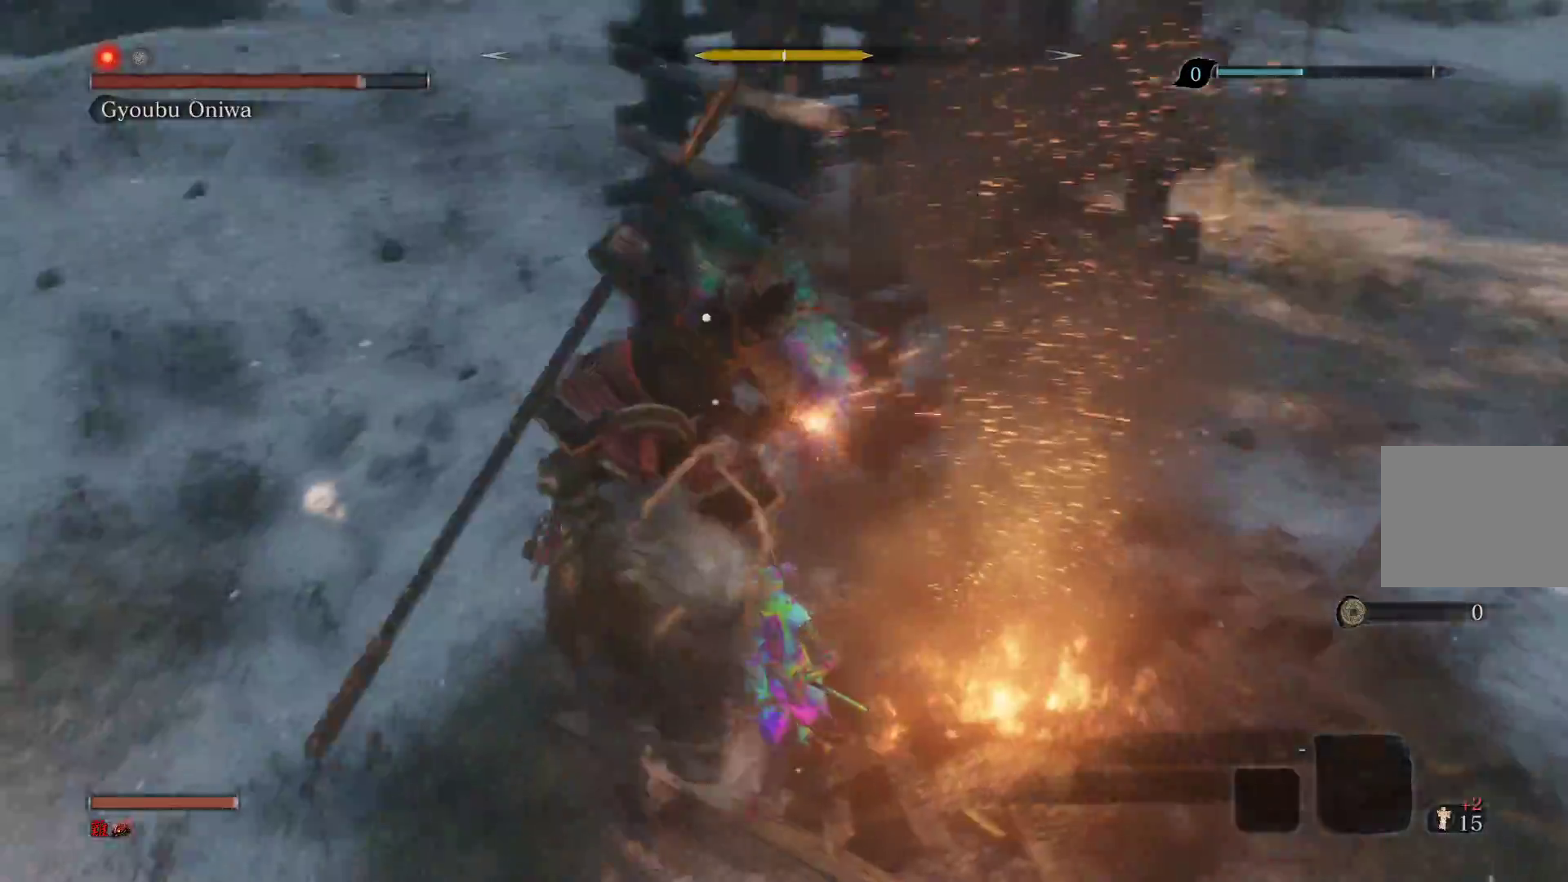
{"buttons": [], "left_stick": "up", "right_stick": "center", "events": [[167, "left_stick", "up-left"], [267, "left_stick", "up"]]}